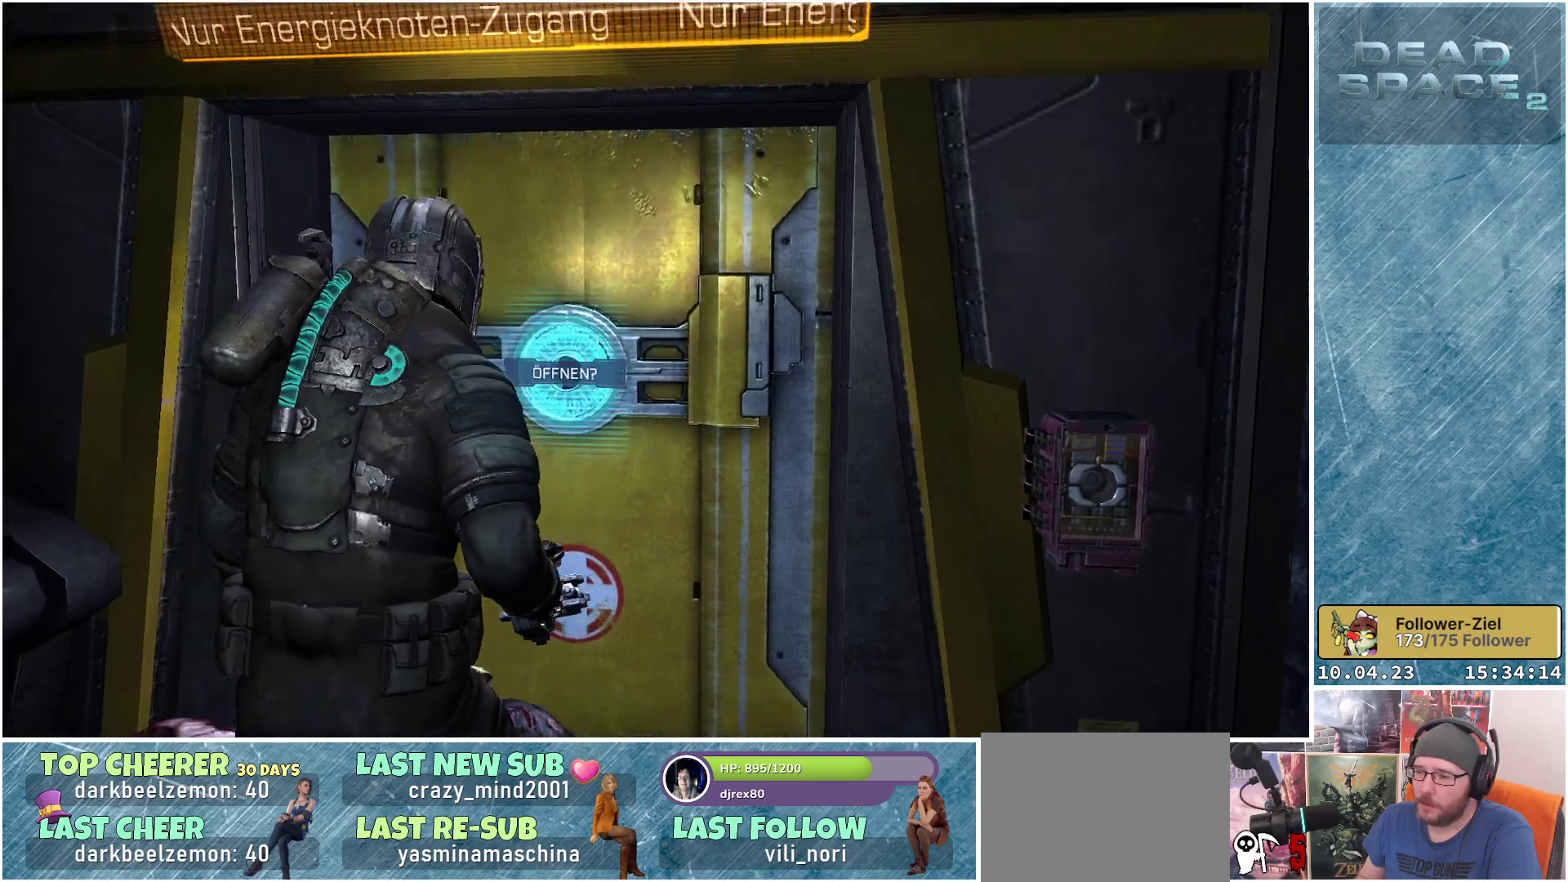
Gameplay with a controller (Xbox layout); each line is a JSON object with the inputs held at the frame after it. "events" lists button and stick changes between this image and that frame as [ms after this image, input, new state], when the widget could be followed in between.
{"buttons": [], "left_stick": "center", "right_stick": "center", "events": [[217, "A", "down"], [333, "A", "up"], [367, "left_stick", "center"]]}
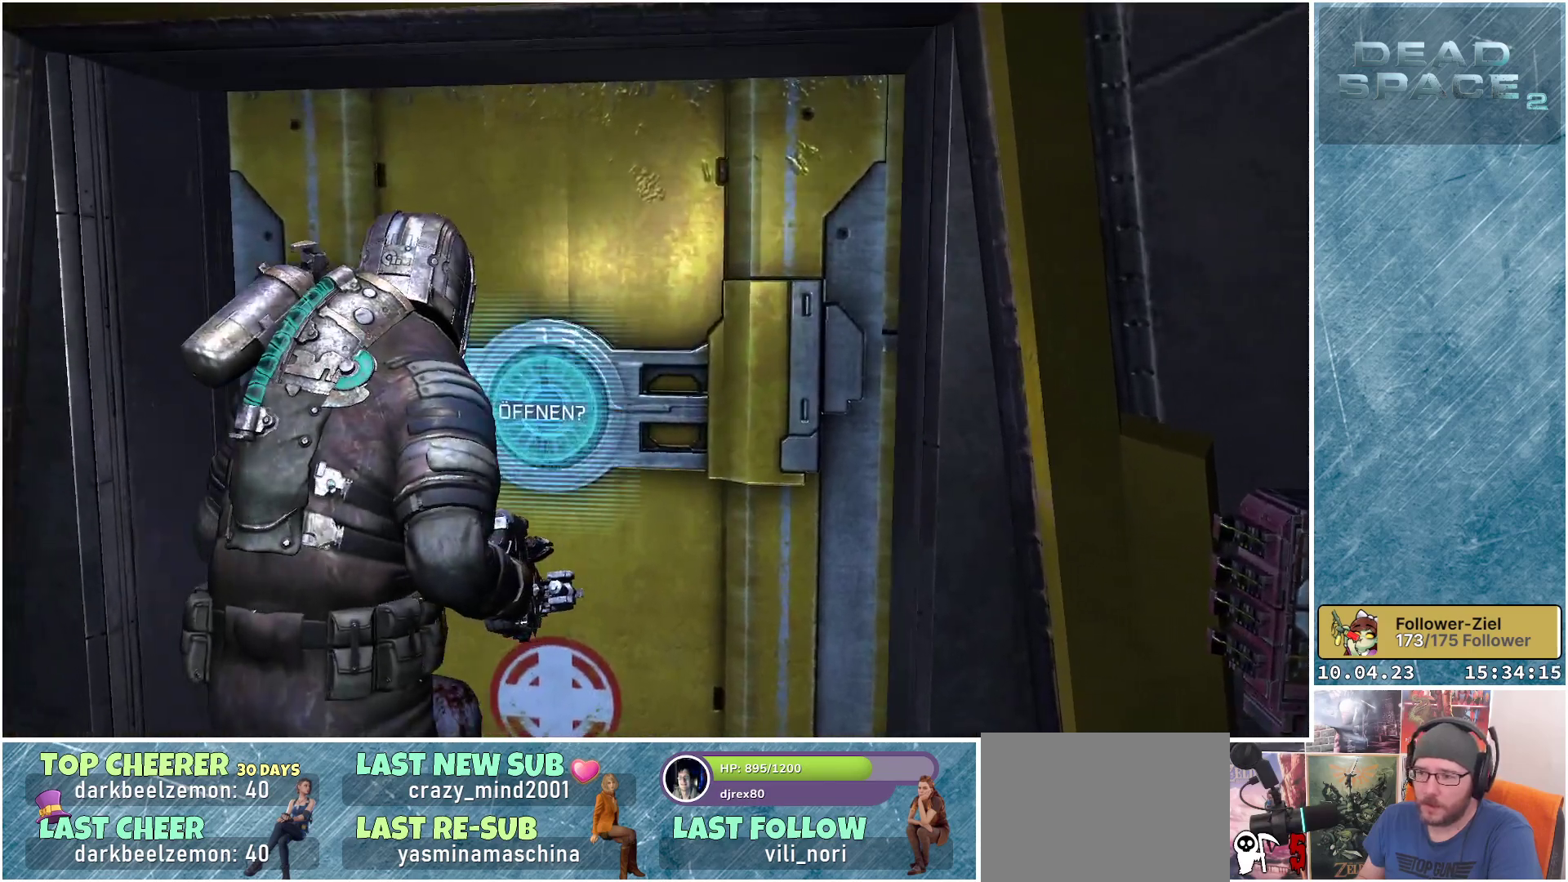
{"buttons": [], "left_stick": "up", "right_stick": "center", "events": [[417, "left_stick", "up-right"], [467, "left_stick", "up"]]}
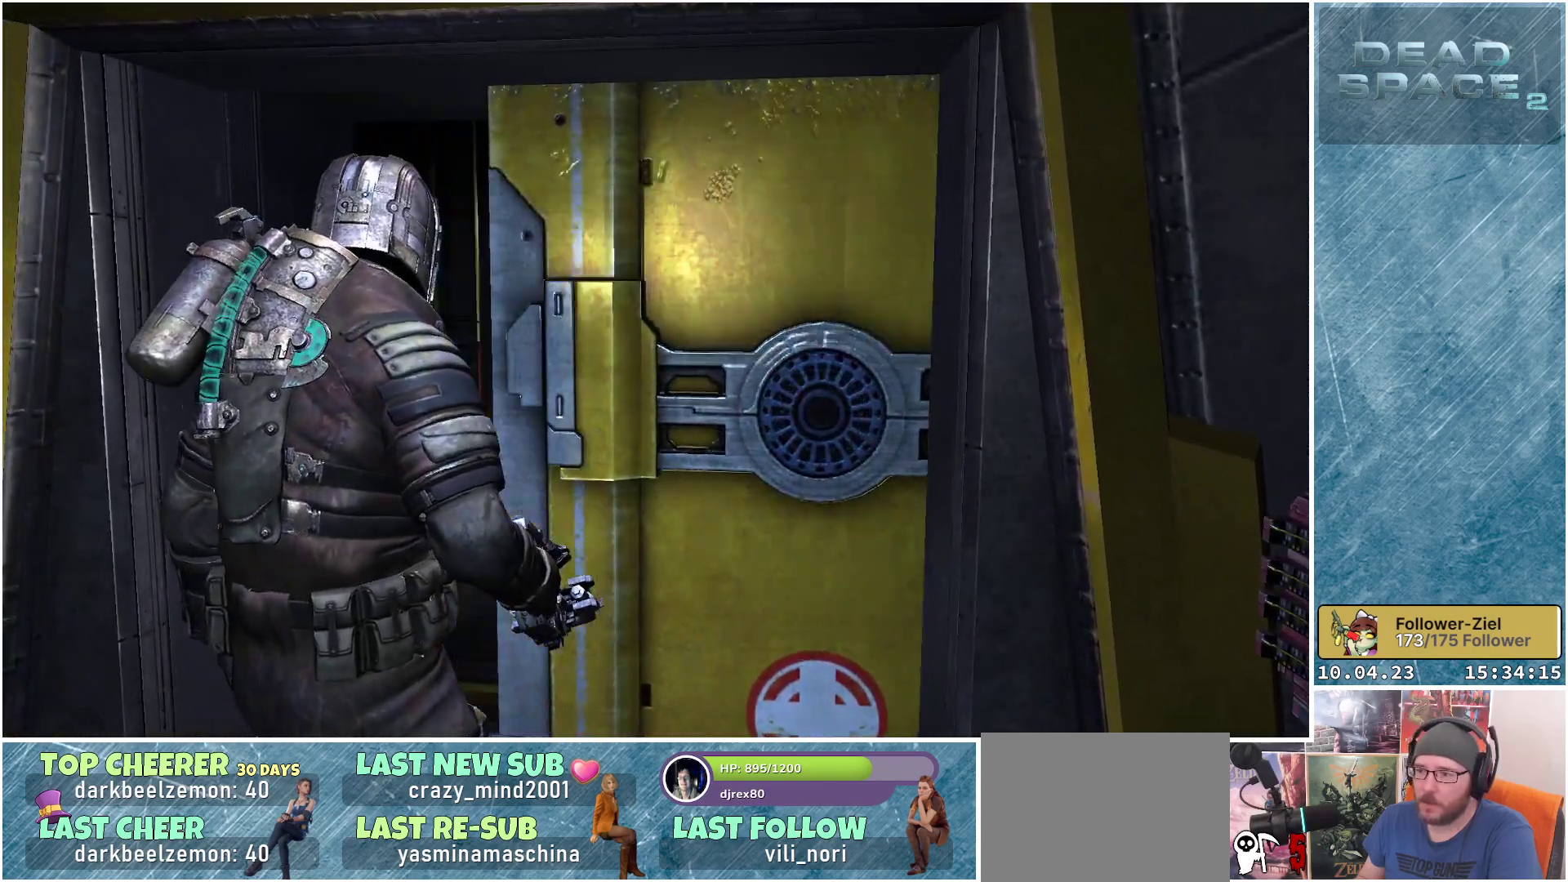
{"buttons": [], "left_stick": "up", "right_stick": "down", "events": [[150, "right_stick", "down"]]}
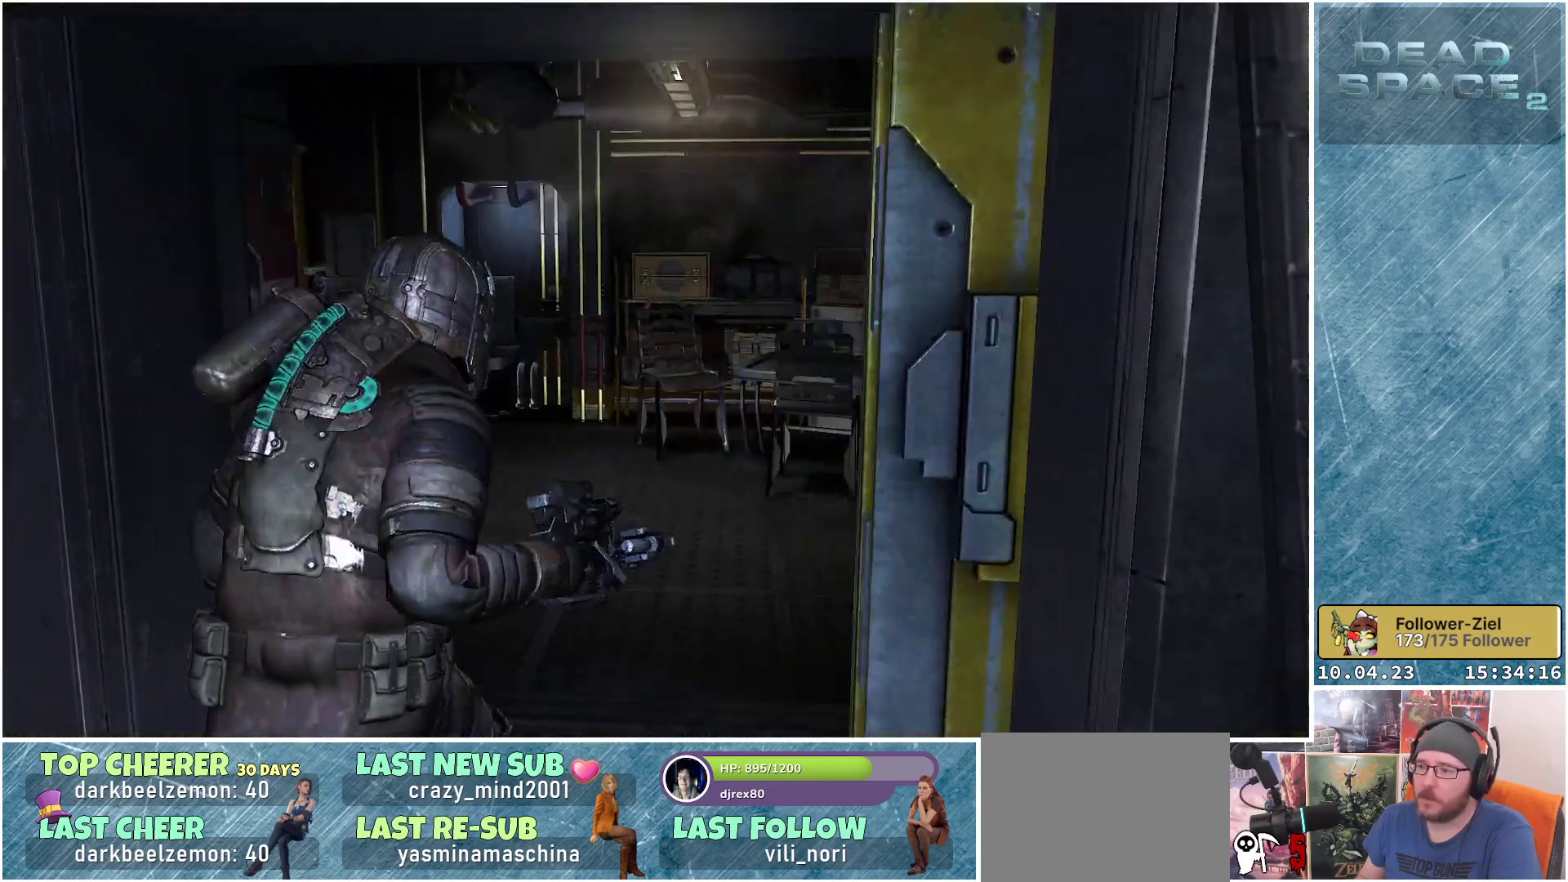
{"buttons": [], "left_stick": "center", "right_stick": "left", "events": [[317, "right_stick", "center"], [400, "left_stick", "center"], [483, "right_stick", "left"]]}
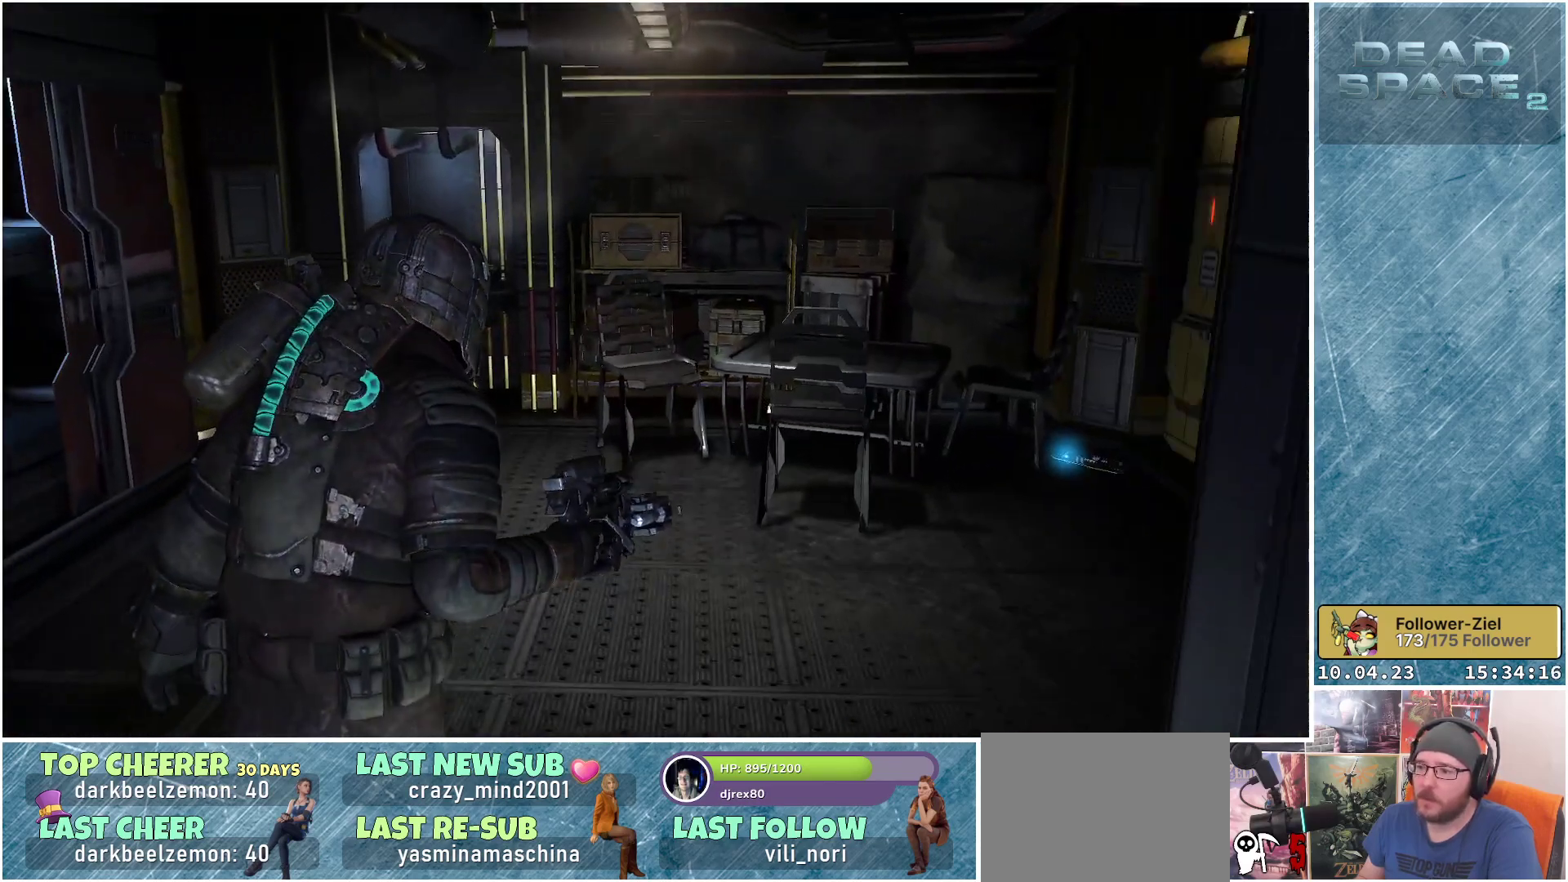
{"buttons": [], "left_stick": "center", "right_stick": "left", "events": []}
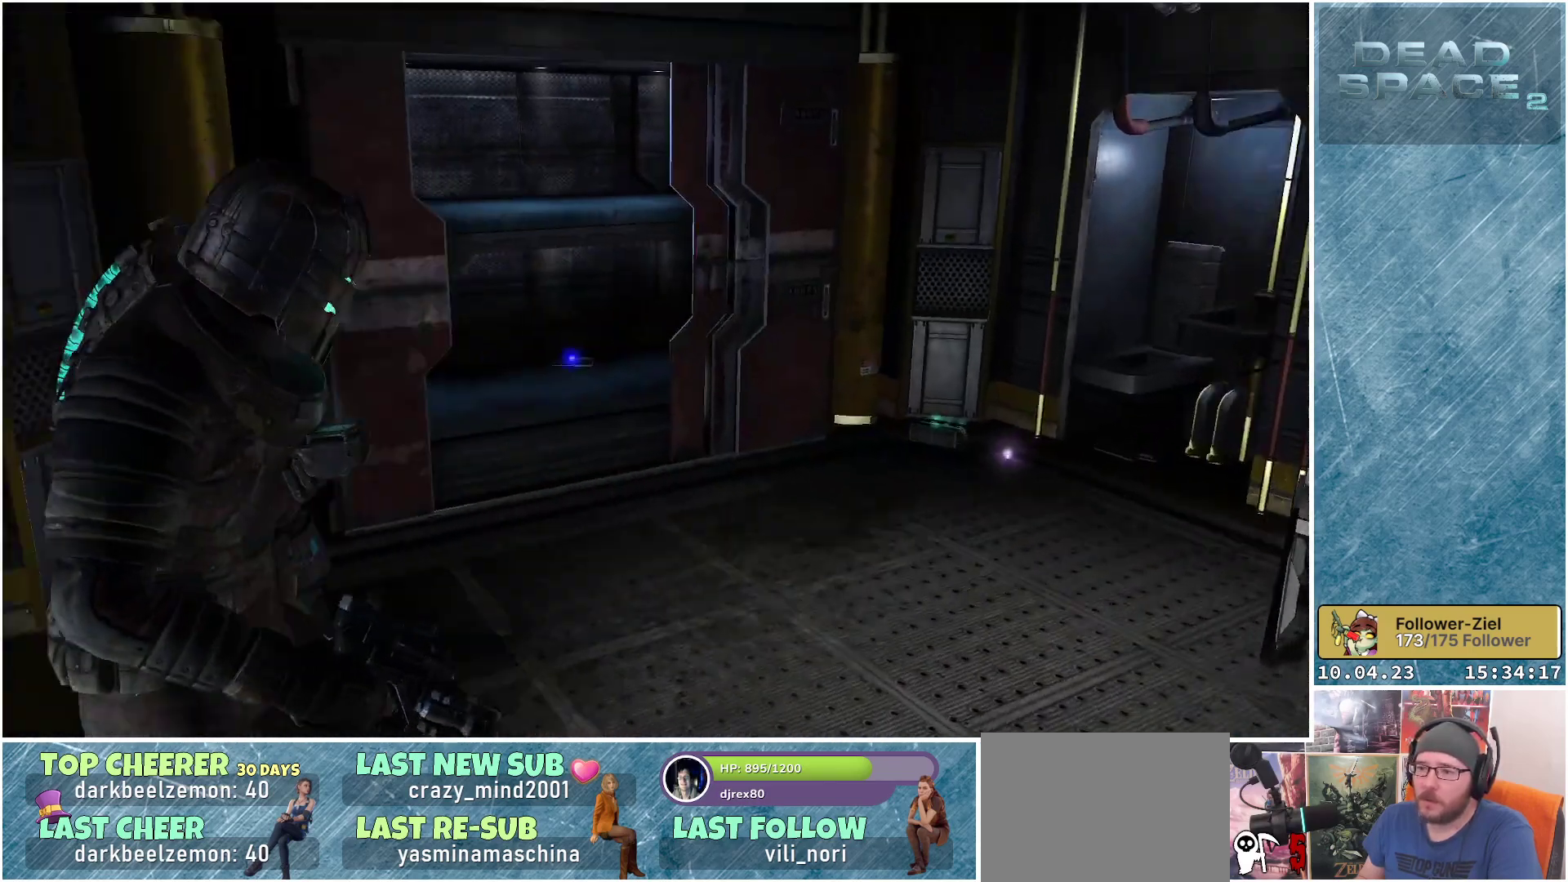
{"buttons": [], "left_stick": "center", "right_stick": "left", "events": [[100, "right_stick", "center"], [500, "right_stick", "left"]]}
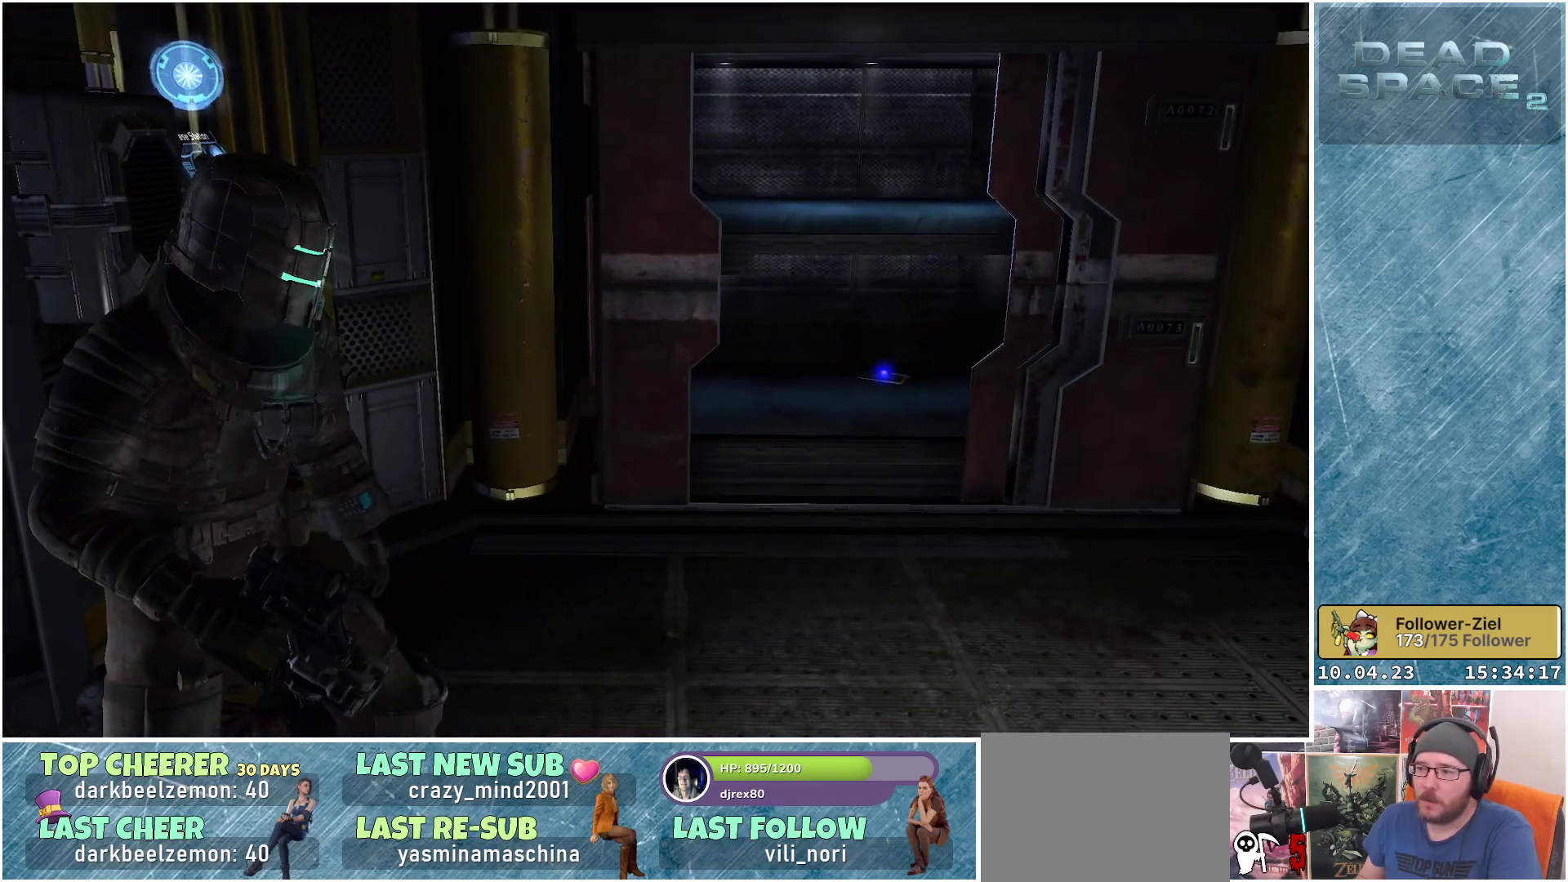
{"buttons": [], "left_stick": "right", "right_stick": "up-left", "events": [[133, "left_stick", "right"], [467, "right_stick", "up-left"]]}
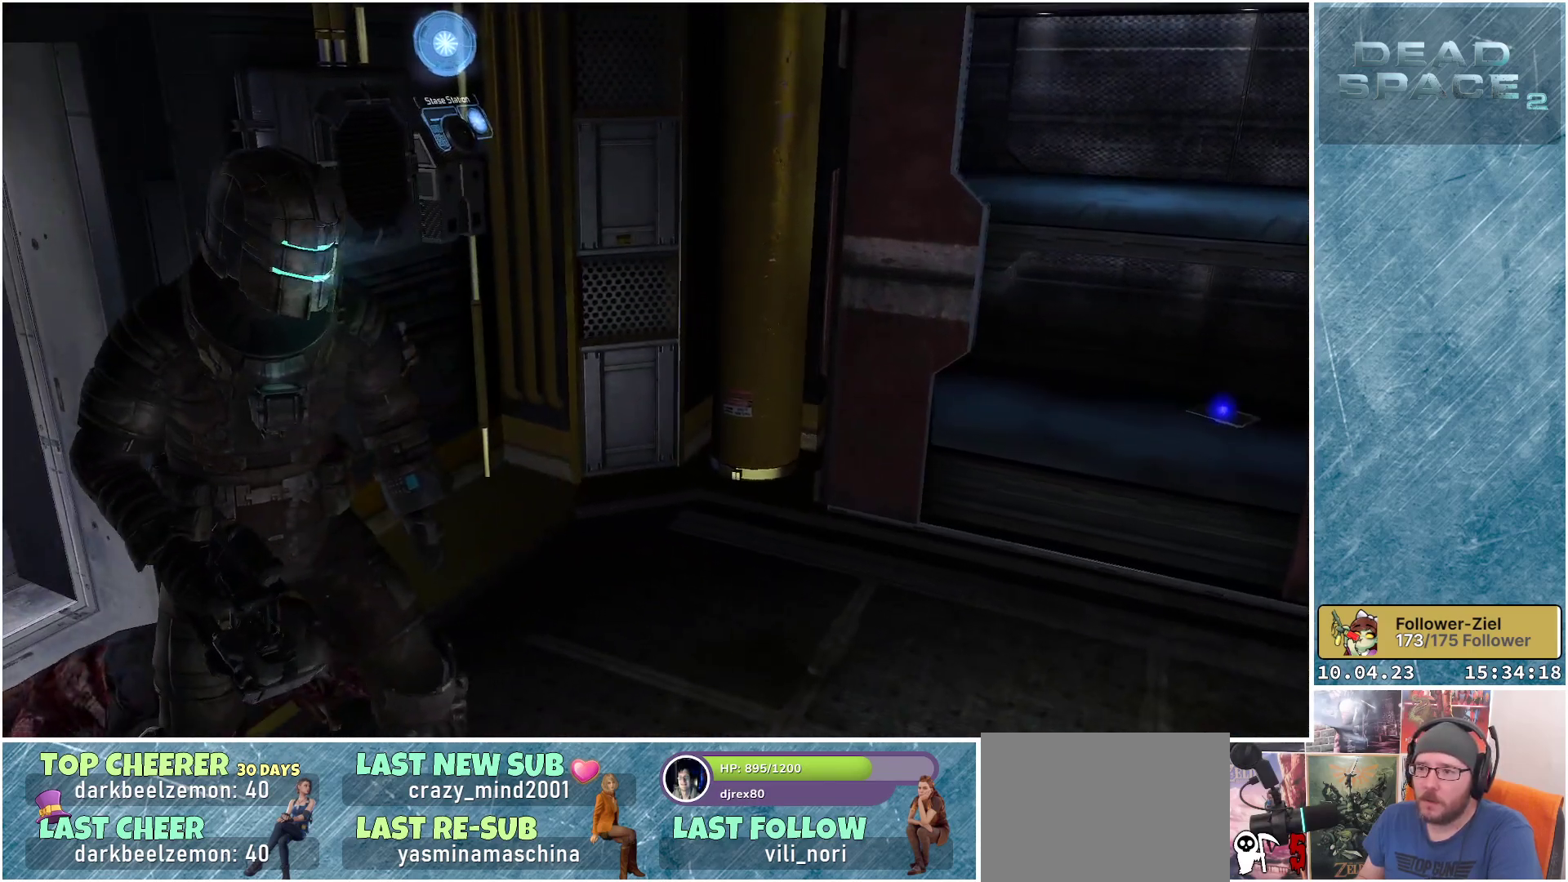
{"buttons": [], "left_stick": "up-right", "right_stick": "up-left", "events": [[167, "left_stick", "up-right"]]}
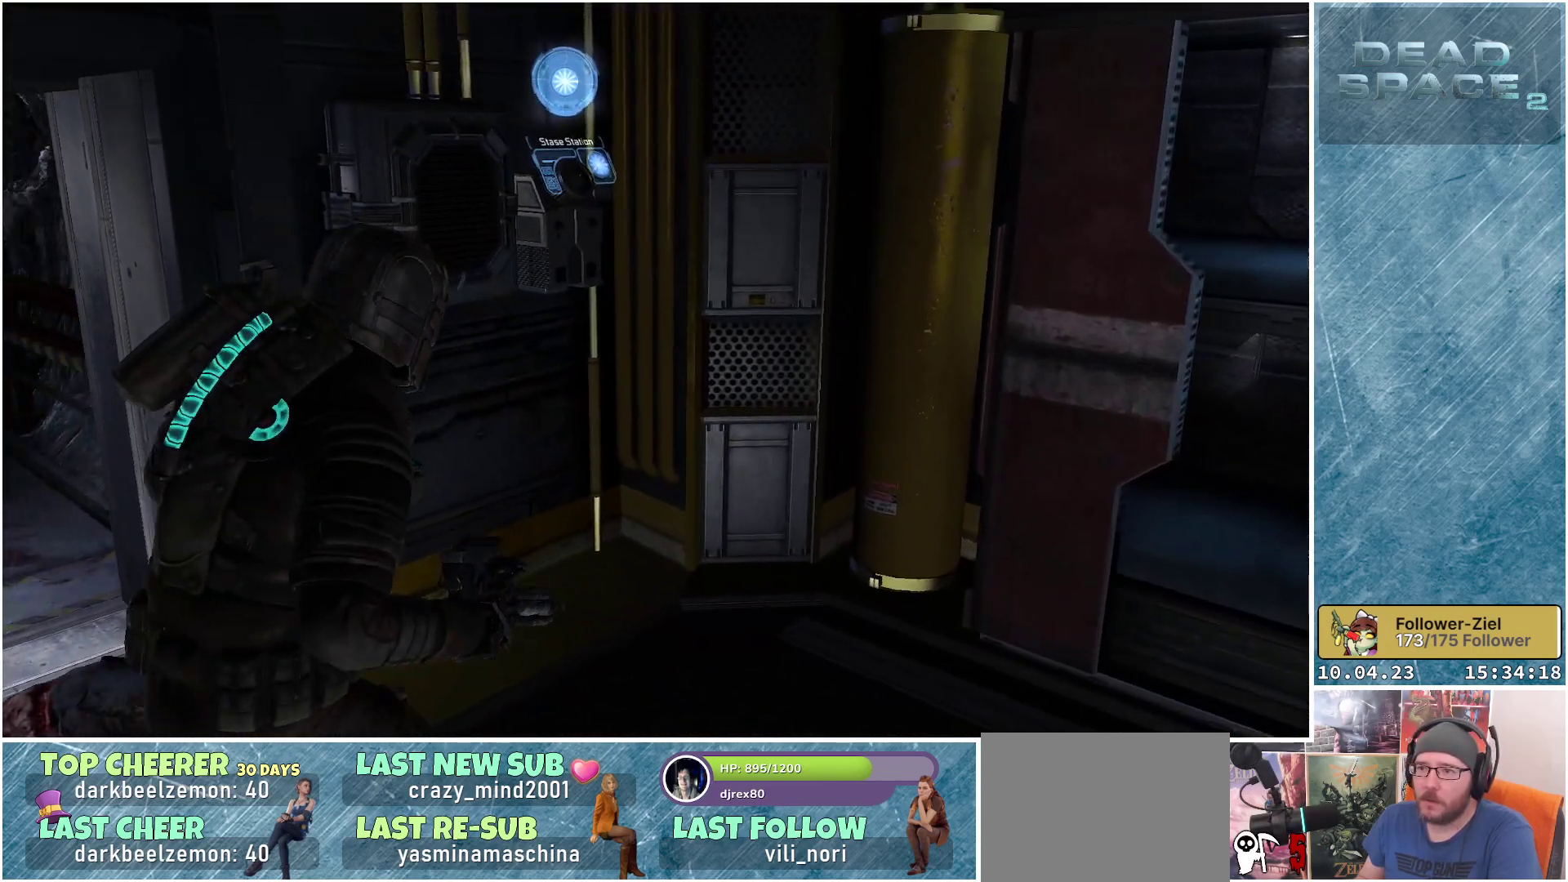
{"buttons": [], "left_stick": "up-right", "right_stick": "center", "events": [[400, "right_stick", "center"]]}
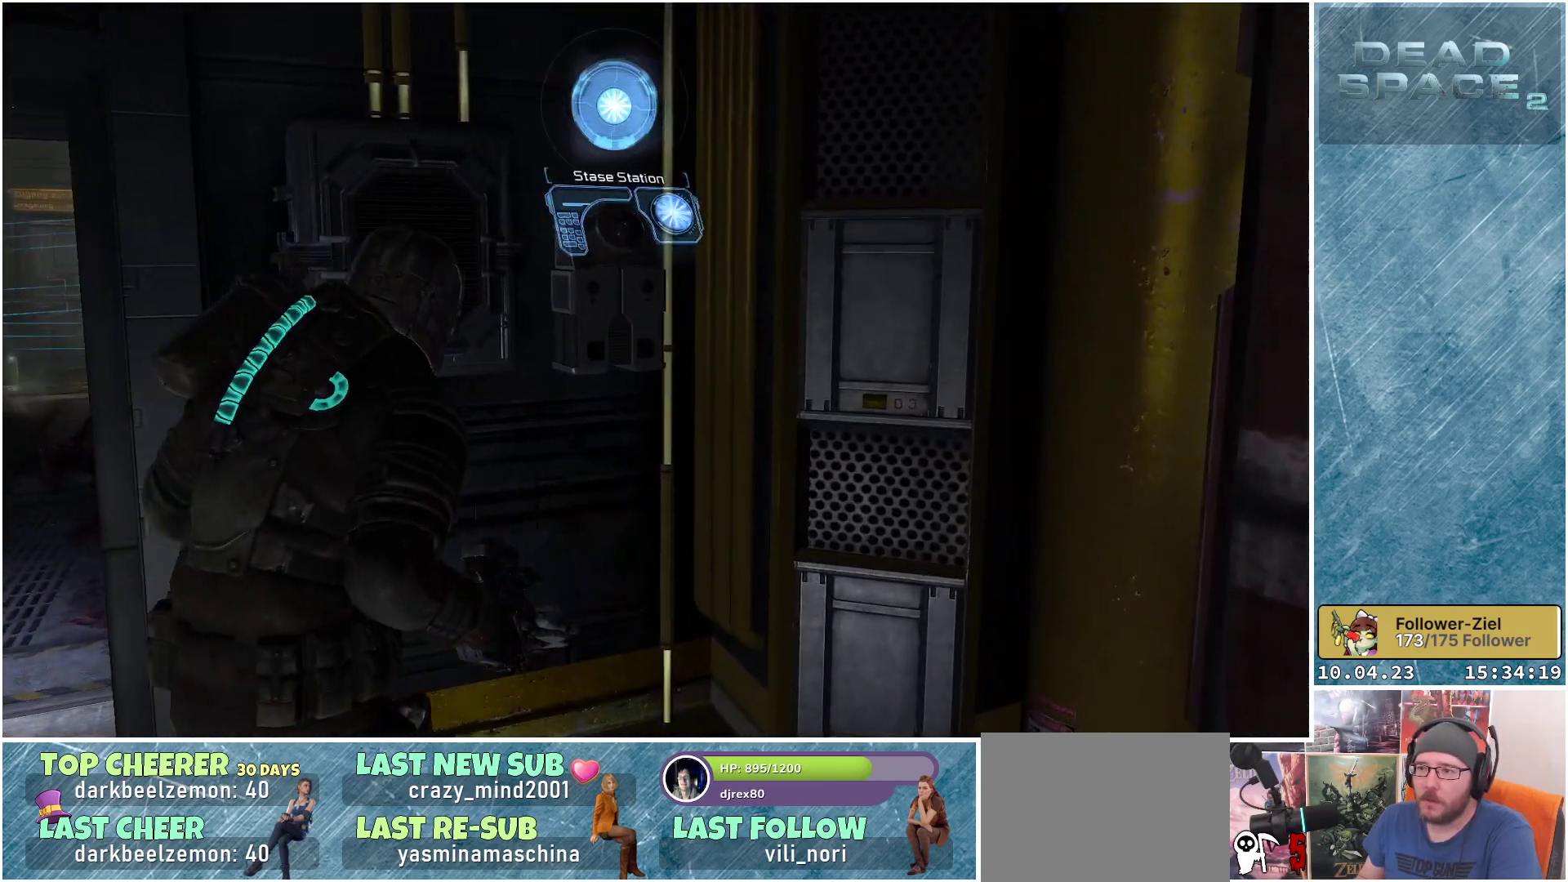
{"buttons": [], "left_stick": "center", "right_stick": "center", "events": [[100, "left_stick", "center"]]}
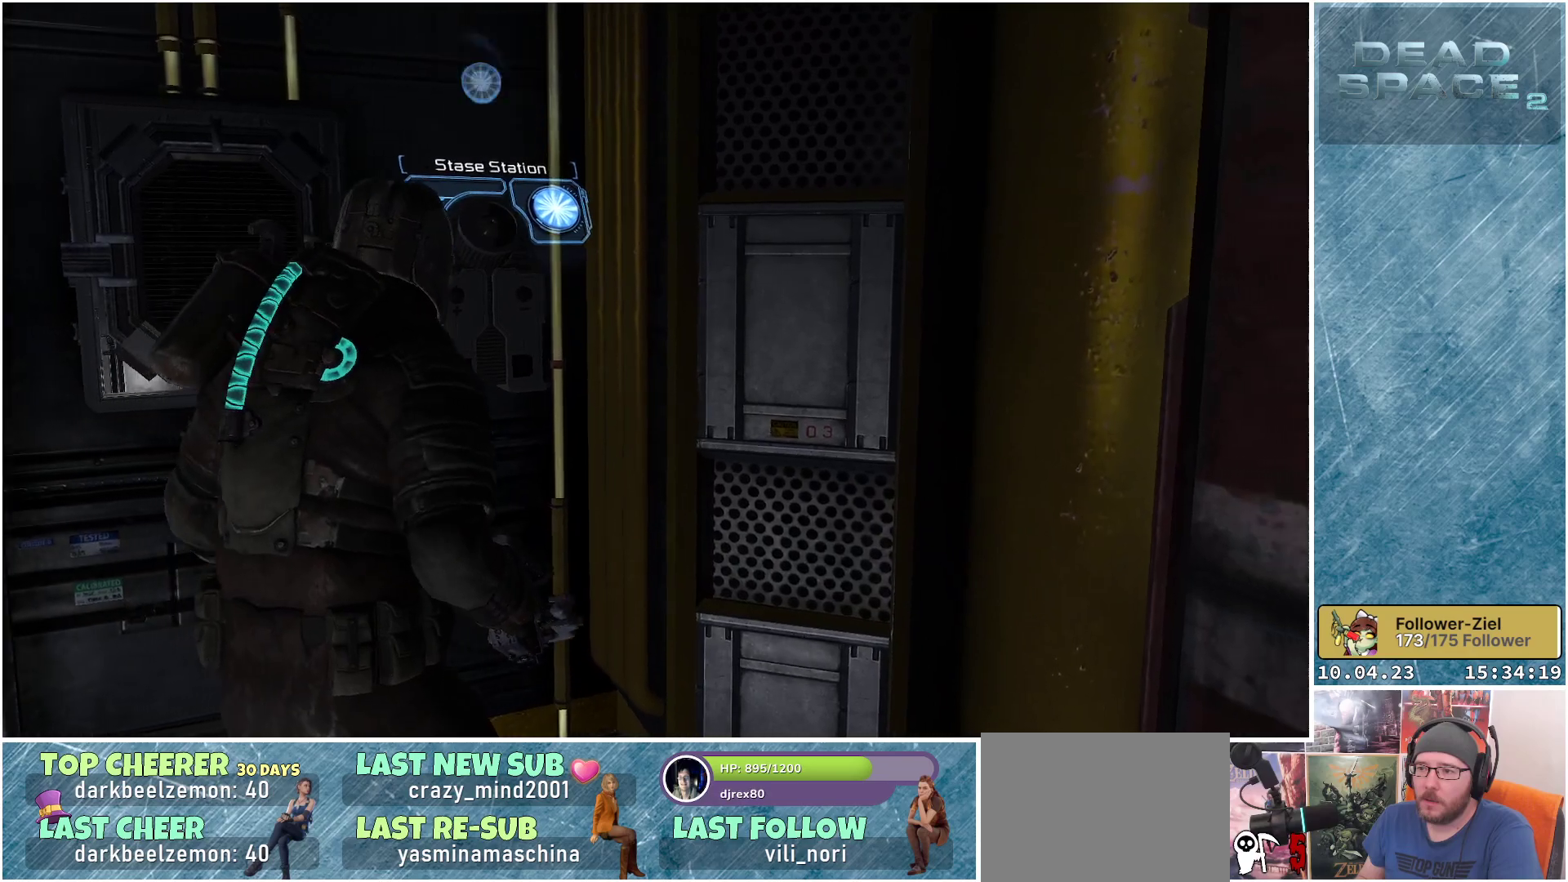
{"buttons": [], "left_stick": "down-right", "right_stick": "center", "events": [[100, "A", "down"], [200, "A", "up"], [383, "left_stick", "down-right"]]}
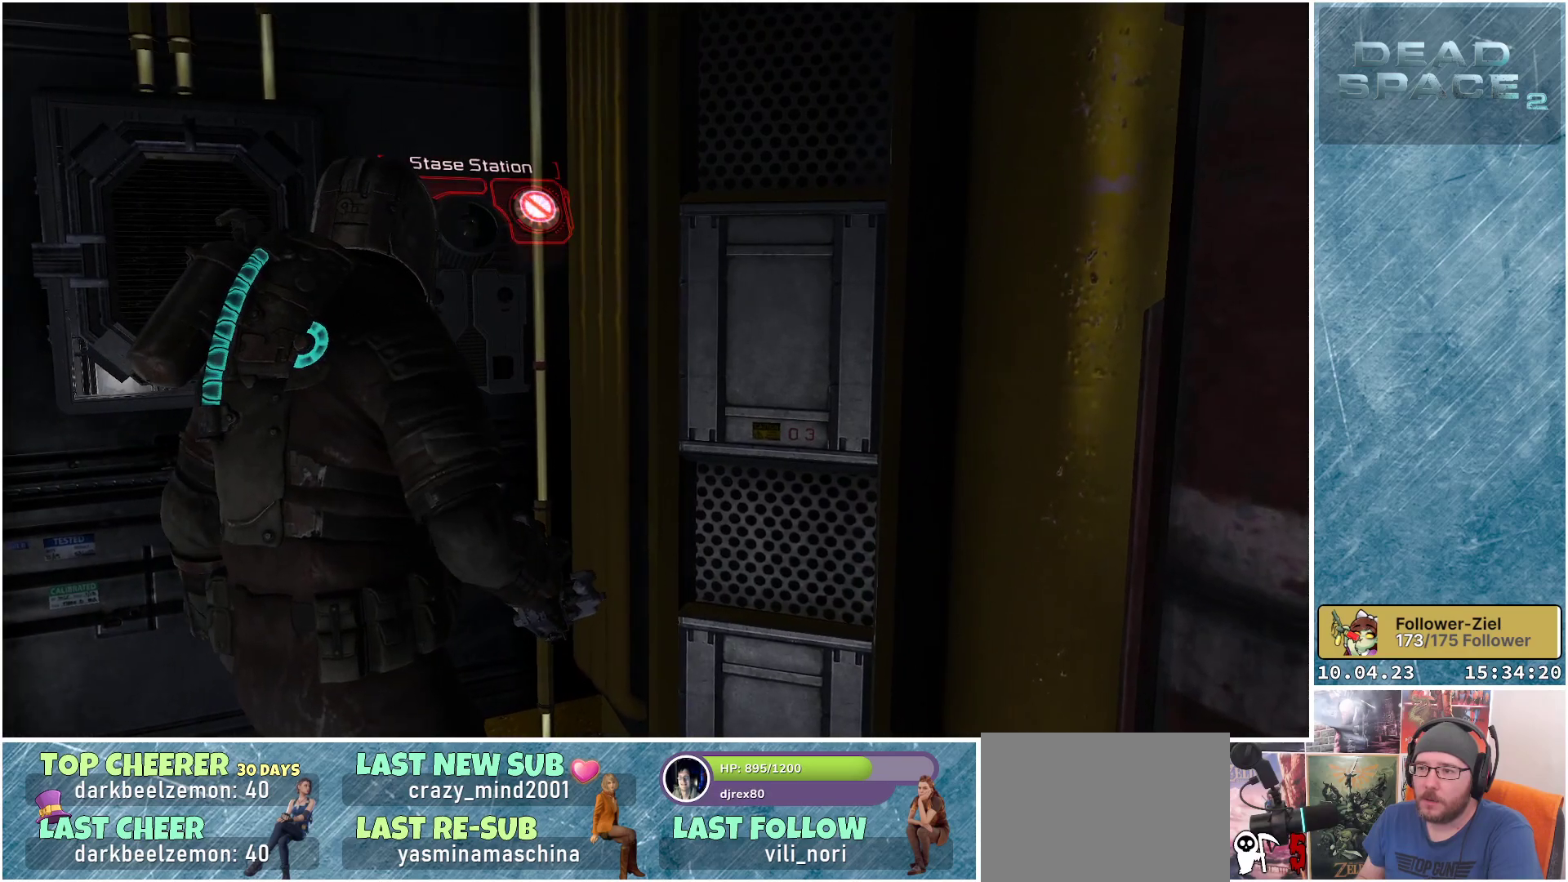
{"buttons": [], "left_stick": "right", "right_stick": "down-right", "events": [[50, "right_stick", "right"], [350, "left_stick", "right"], [400, "right_stick", "down-right"]]}
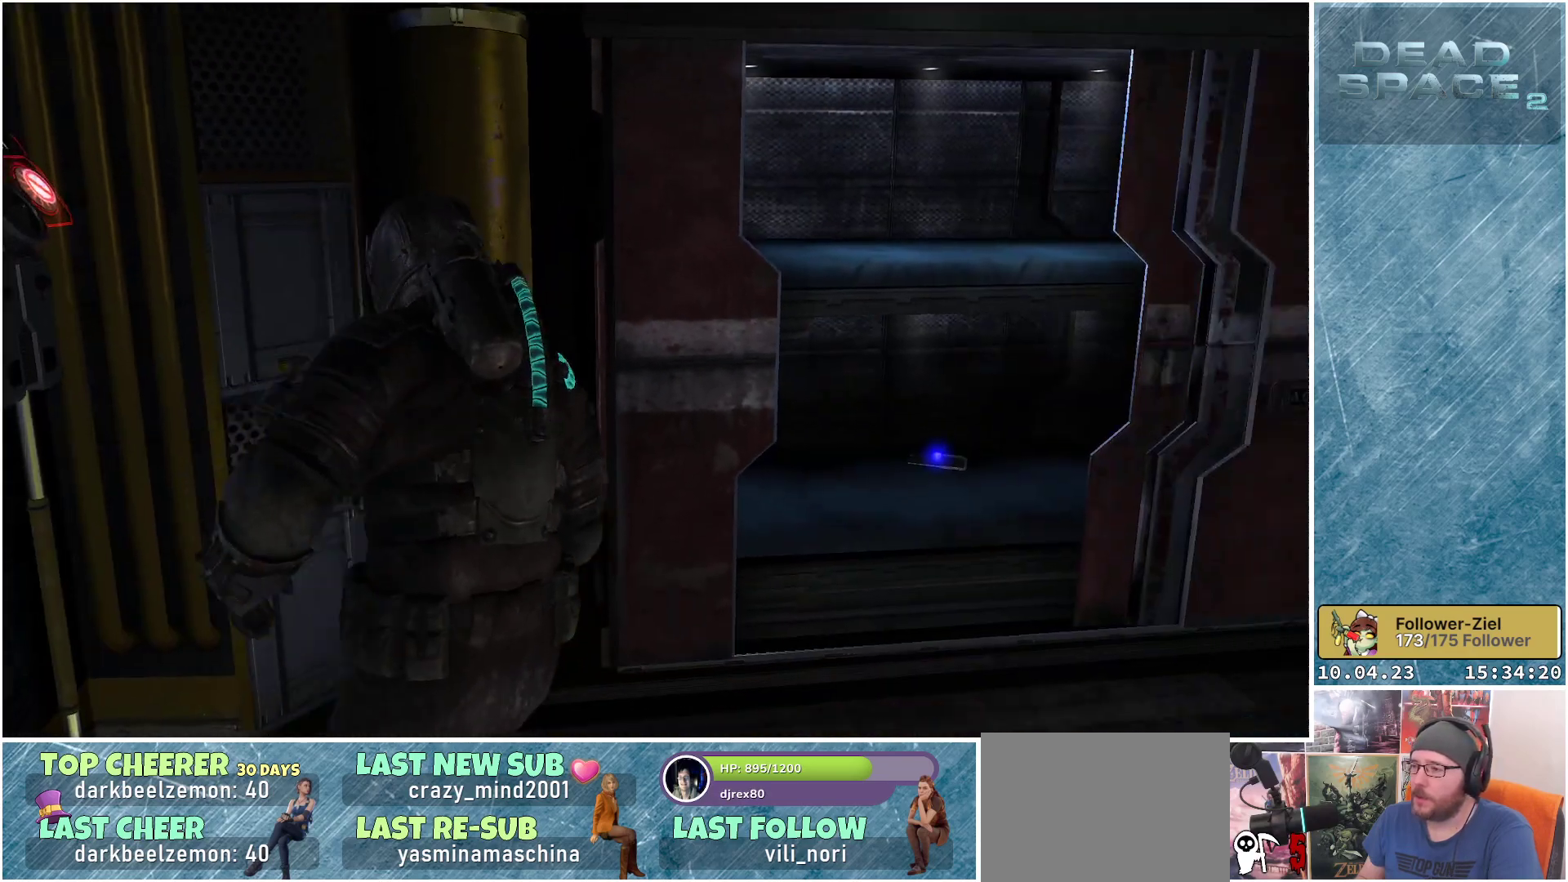
{"buttons": [], "left_stick": "up-right", "right_stick": "down", "events": [[50, "right_stick", "center"], [100, "left_stick", "up-right"], [183, "right_stick", "down"]]}
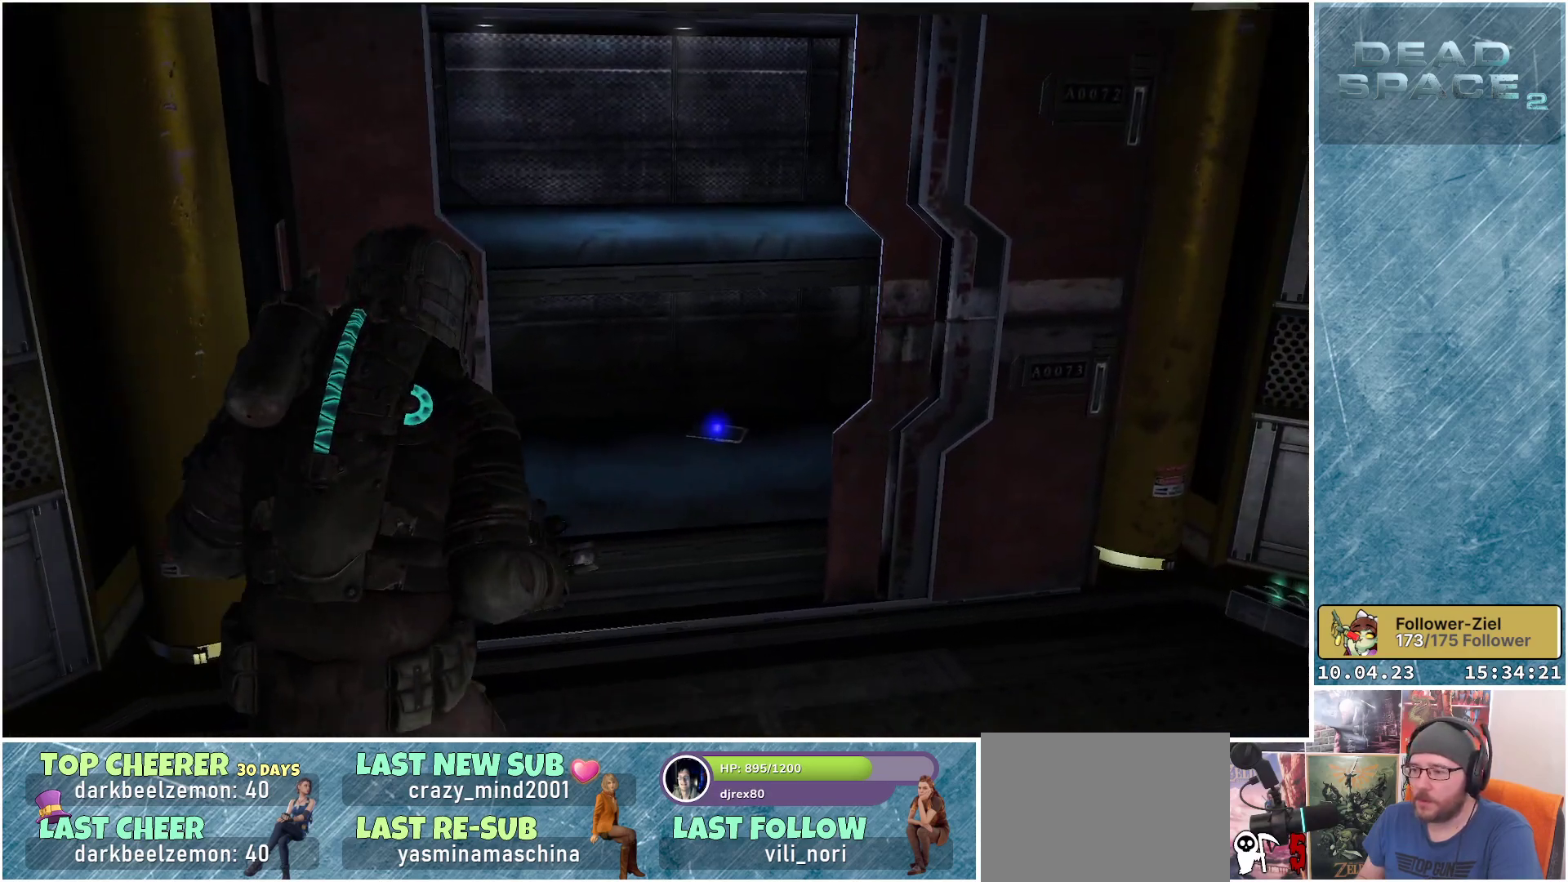
{"buttons": [], "left_stick": "center", "right_stick": "center", "events": [[283, "right_stick", "center"], [417, "left_stick", "center"]]}
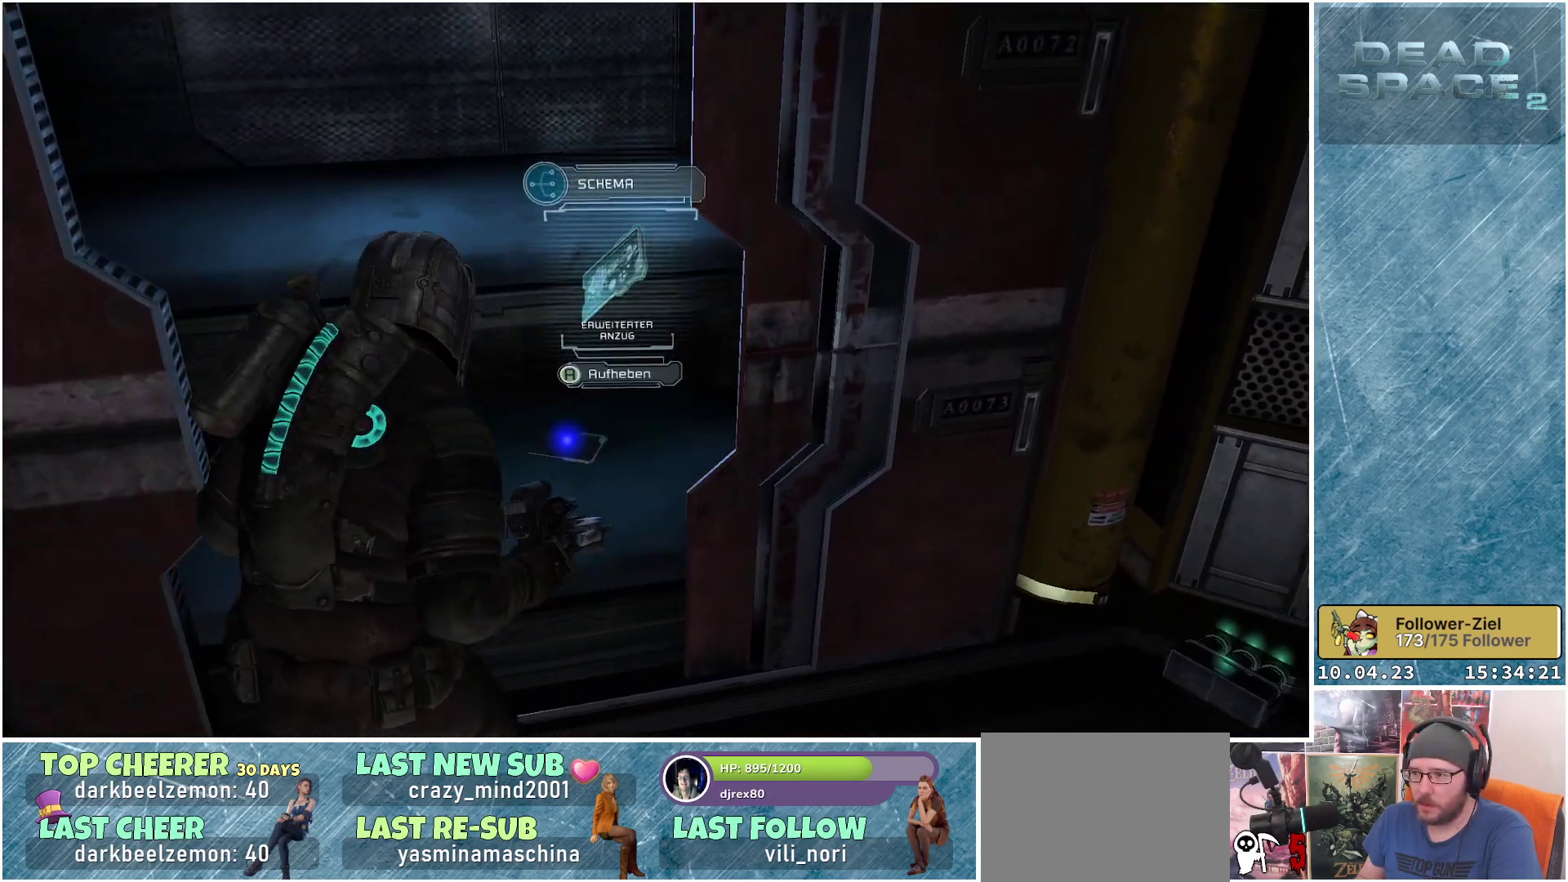
{"buttons": [], "left_stick": "center", "right_stick": "center", "events": []}
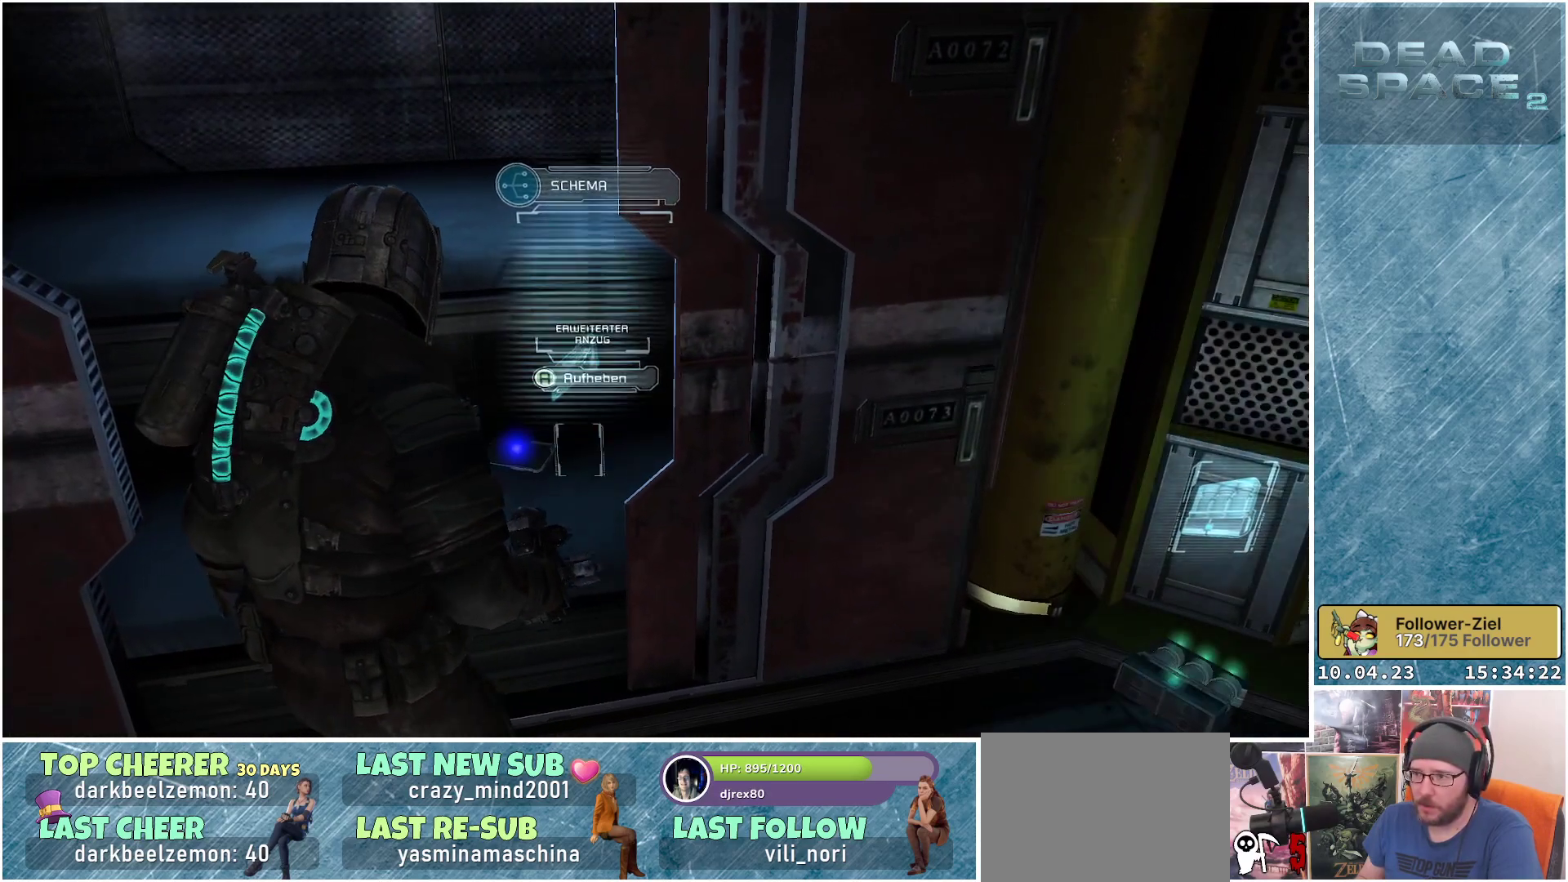
{"buttons": [], "left_stick": "center", "right_stick": "center", "events": []}
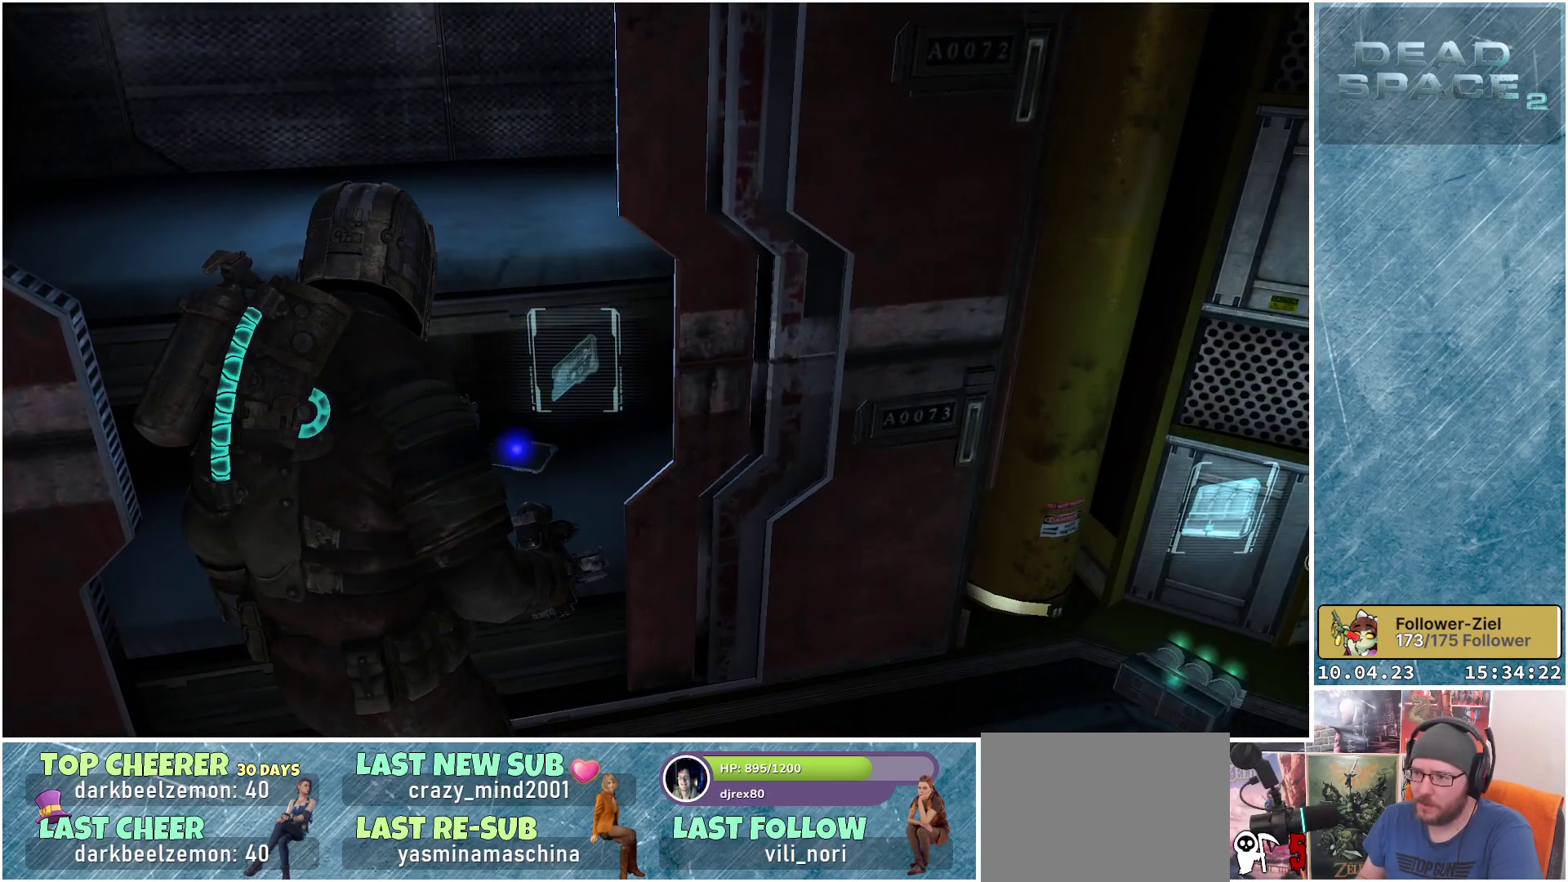
{"buttons": [], "left_stick": "center", "right_stick": "up", "events": [[50, "left_stick", "down-left"], [400, "left_stick", "center"], [450, "right_stick", "up"]]}
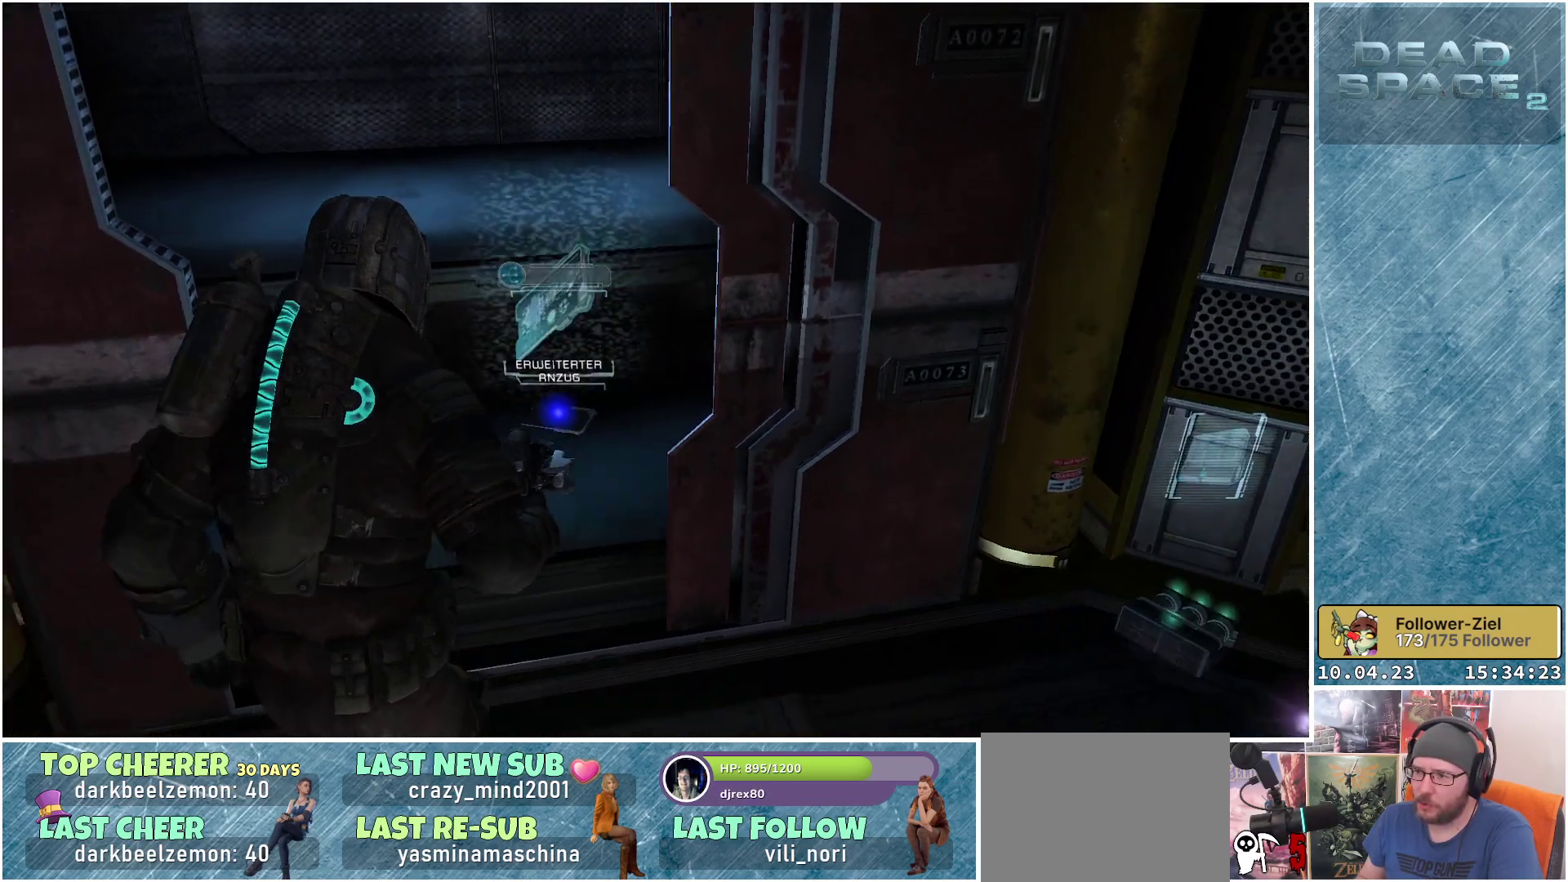
{"buttons": [], "left_stick": "center", "right_stick": "center", "events": [[183, "right_stick", "center"]]}
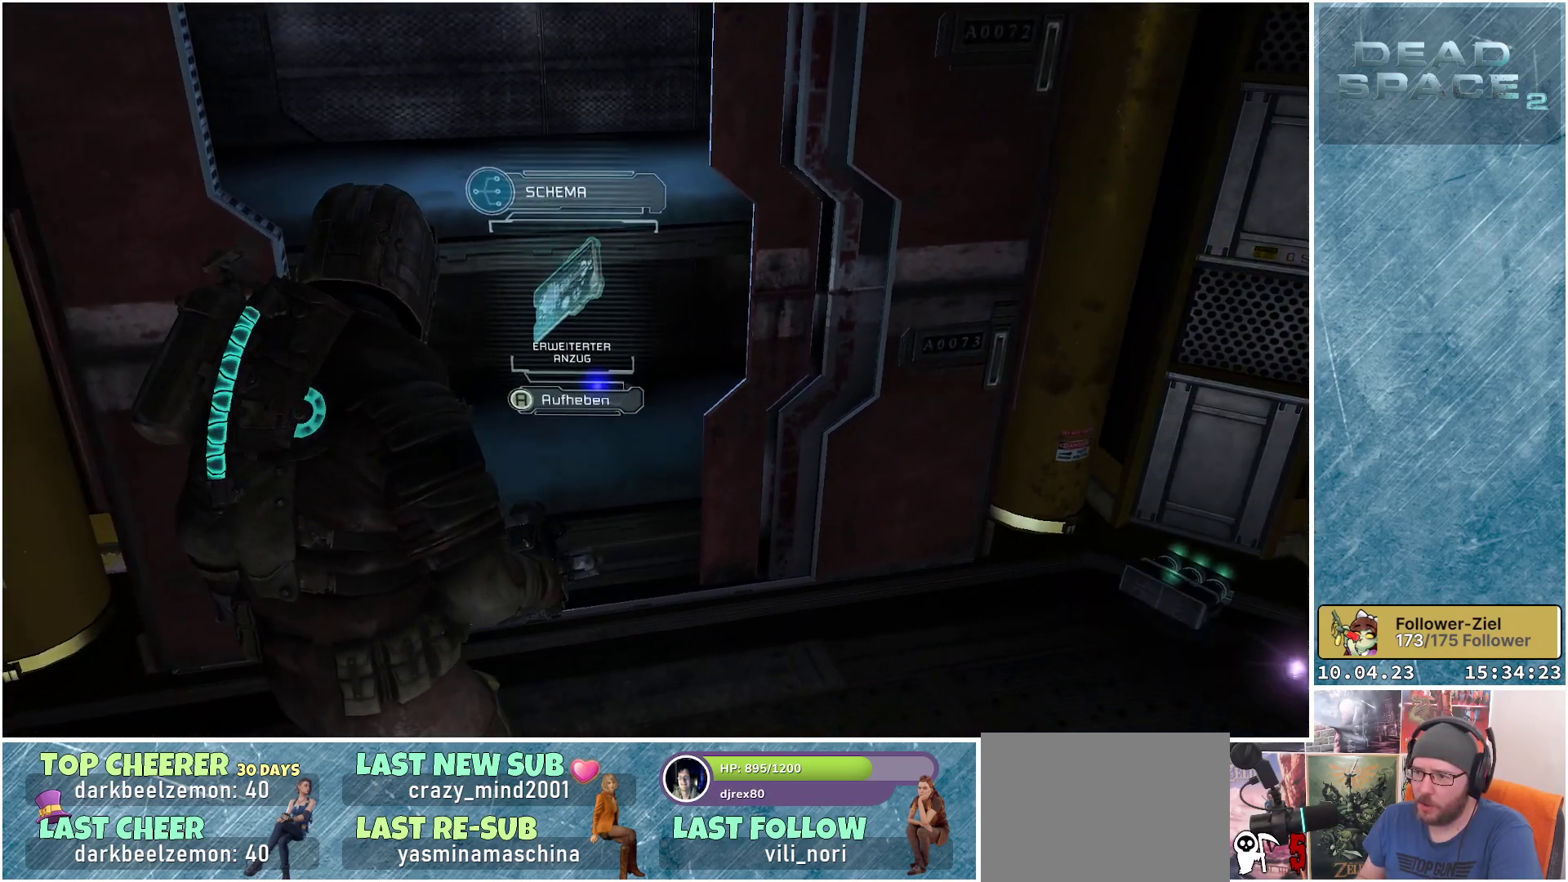
{"buttons": [], "left_stick": "center", "right_stick": "center", "events": []}
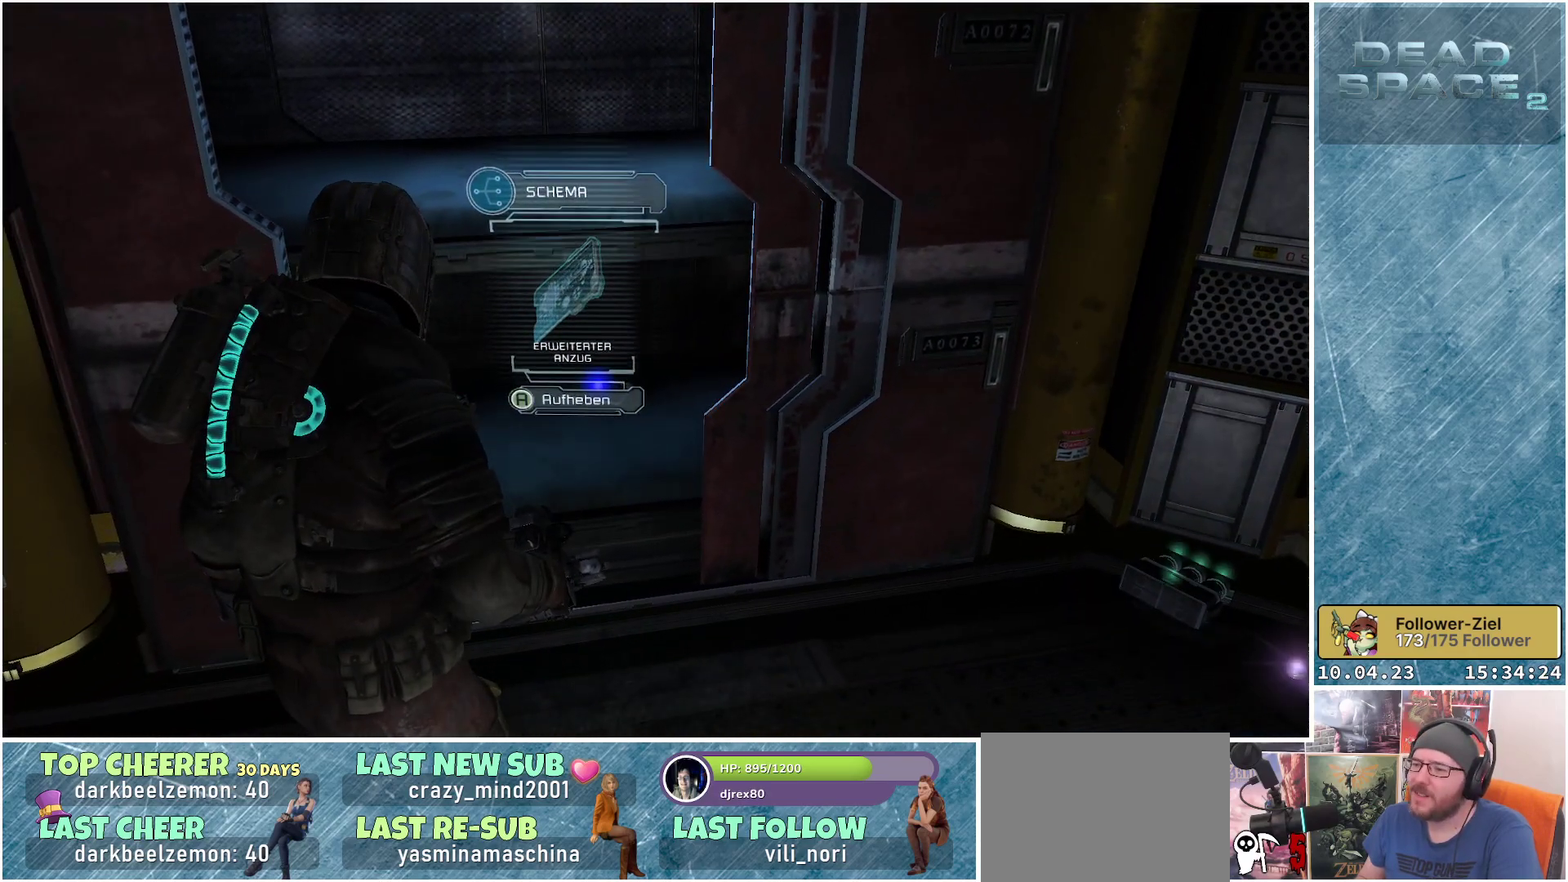
{"buttons": [], "left_stick": "center", "right_stick": "center", "events": []}
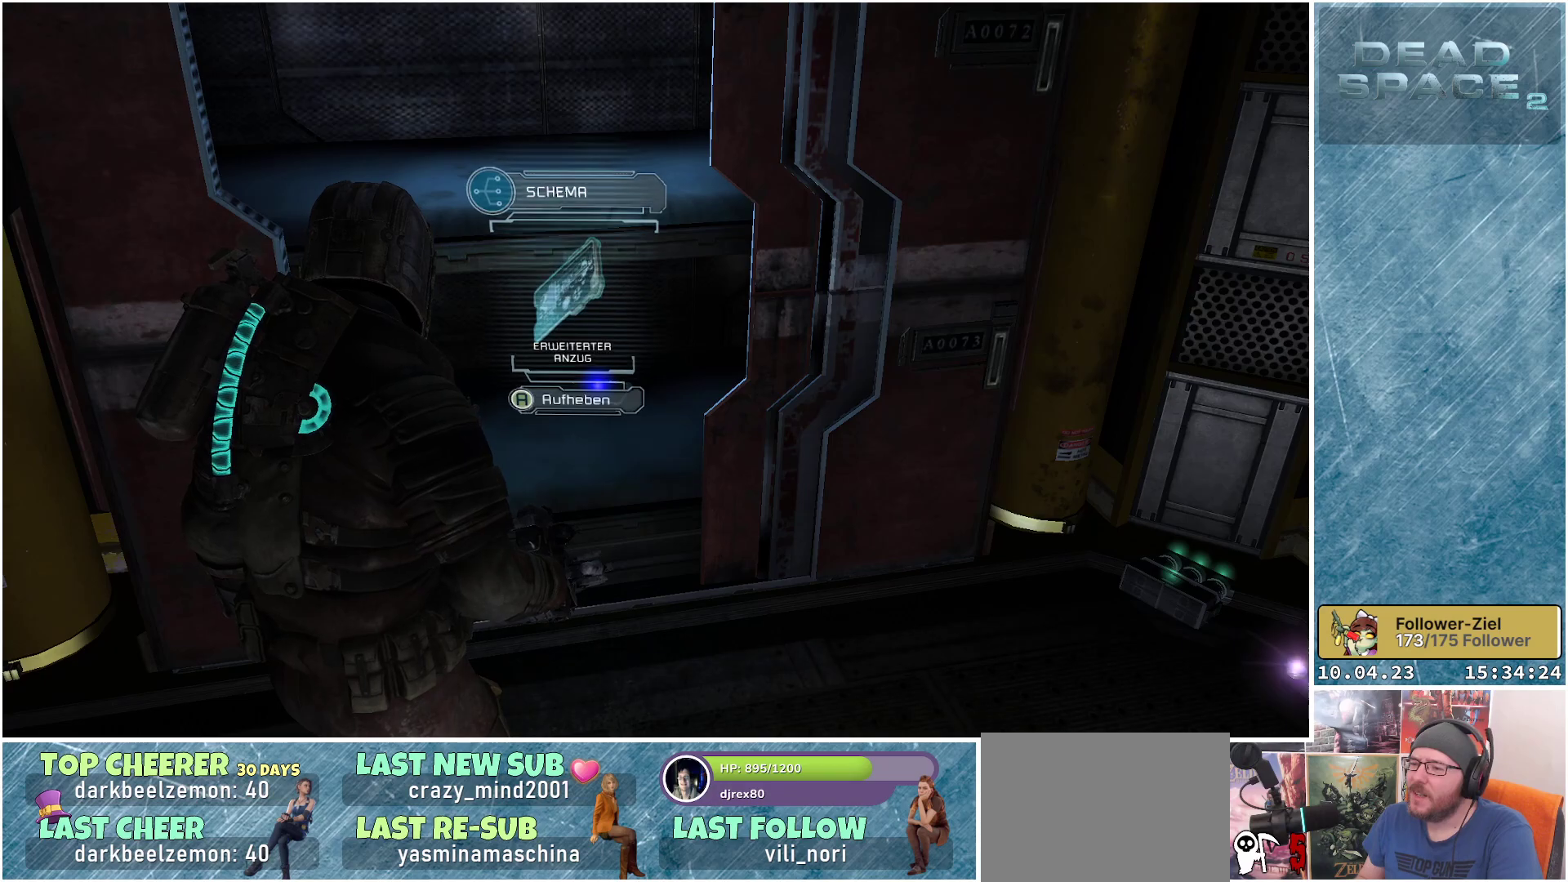
{"buttons": [], "left_stick": "center", "right_stick": "center", "events": []}
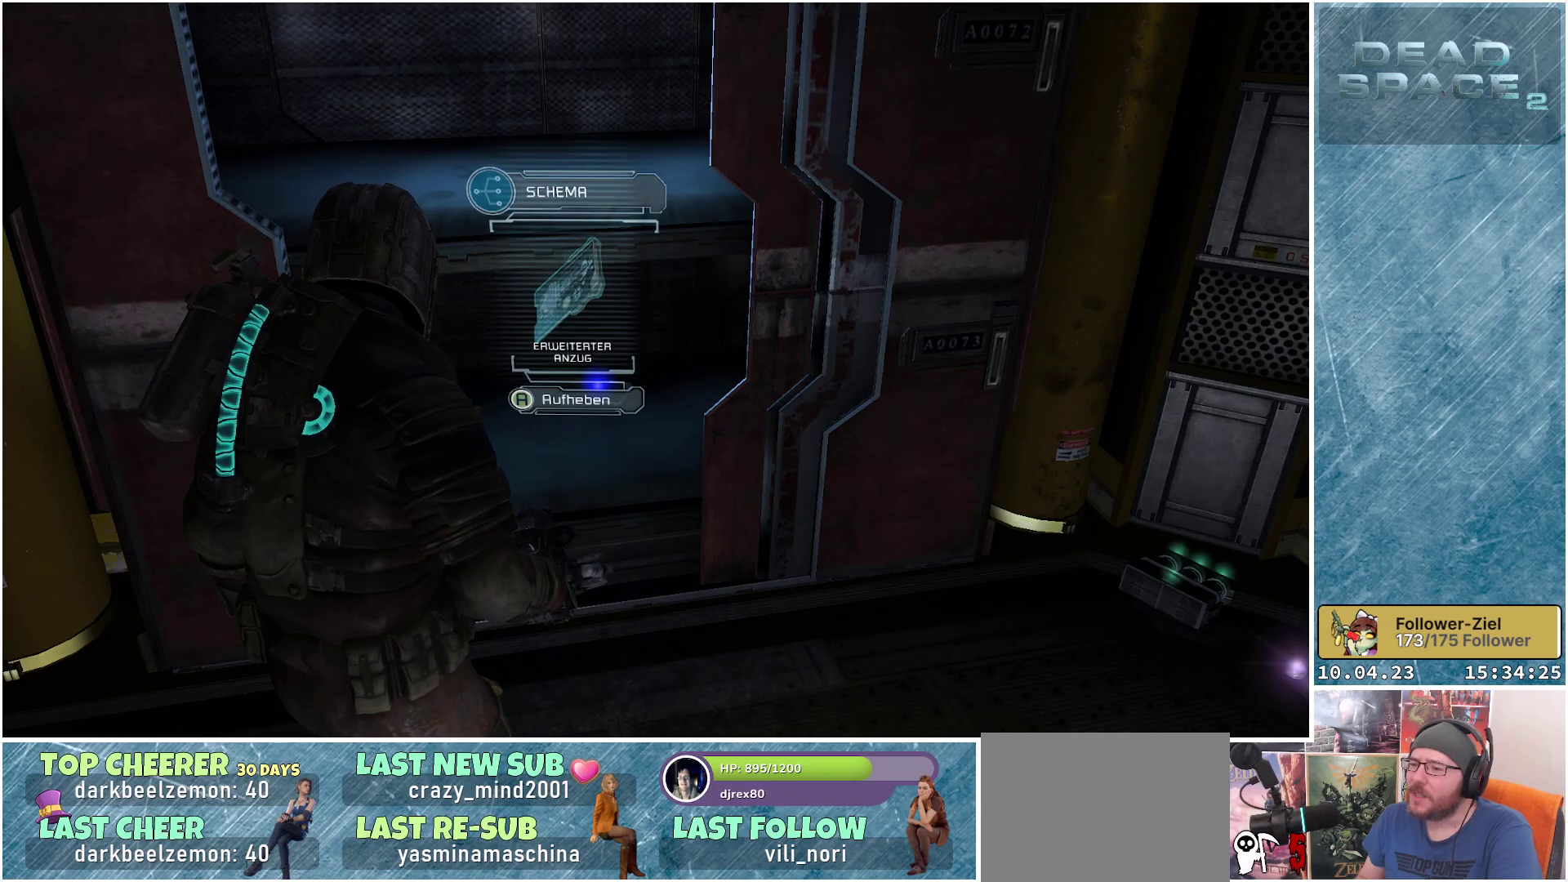
{"buttons": [], "left_stick": "center", "right_stick": "center", "events": []}
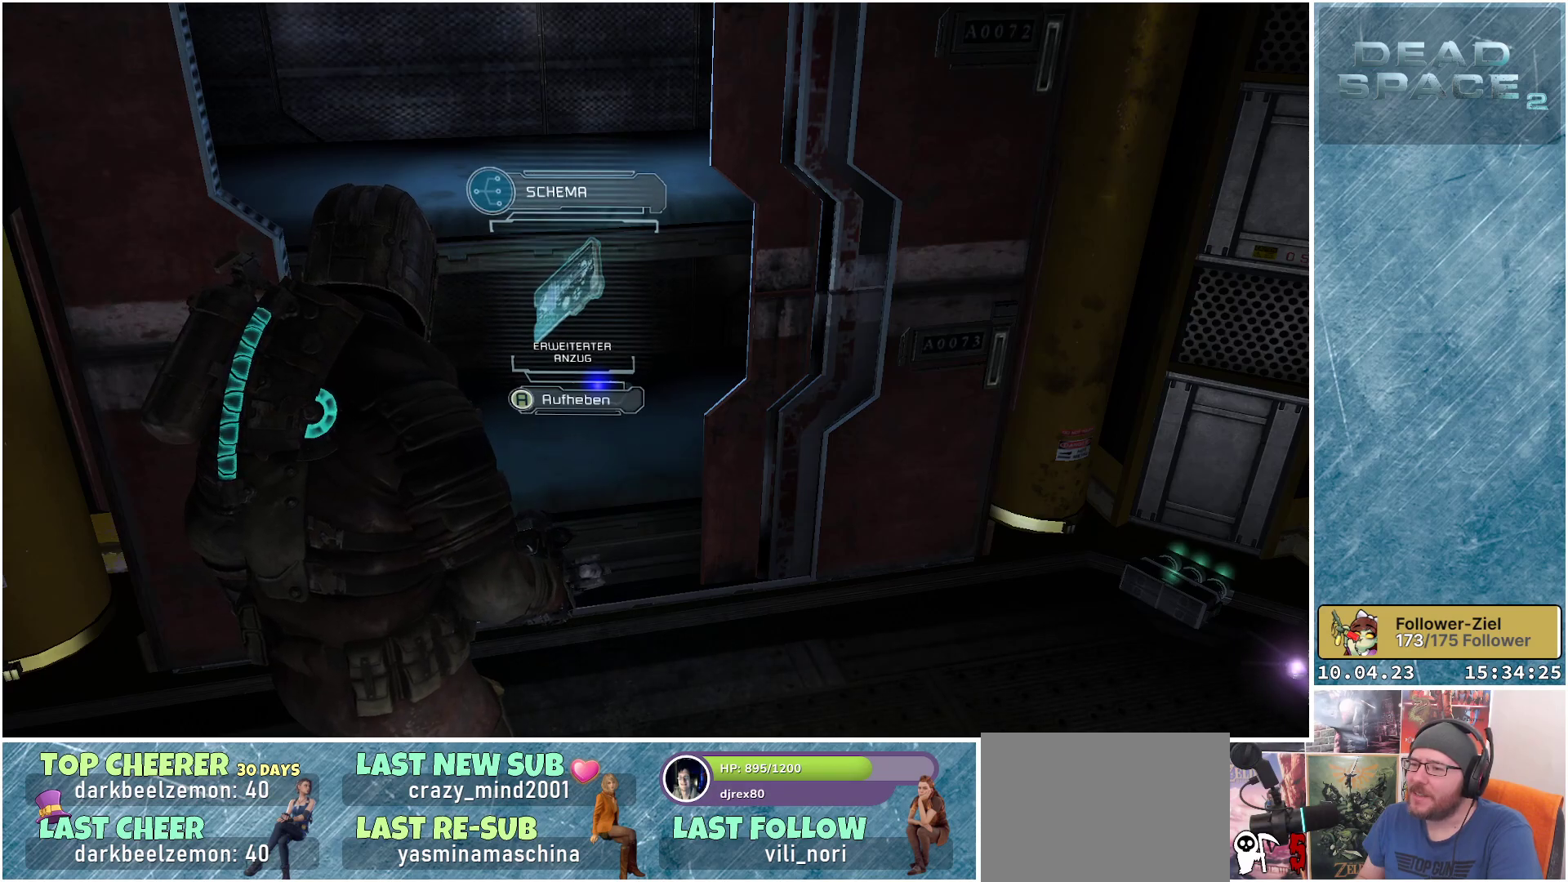
{"buttons": [], "left_stick": "center", "right_stick": "center", "events": [[150, "A", "down"], [250, "A", "up"]]}
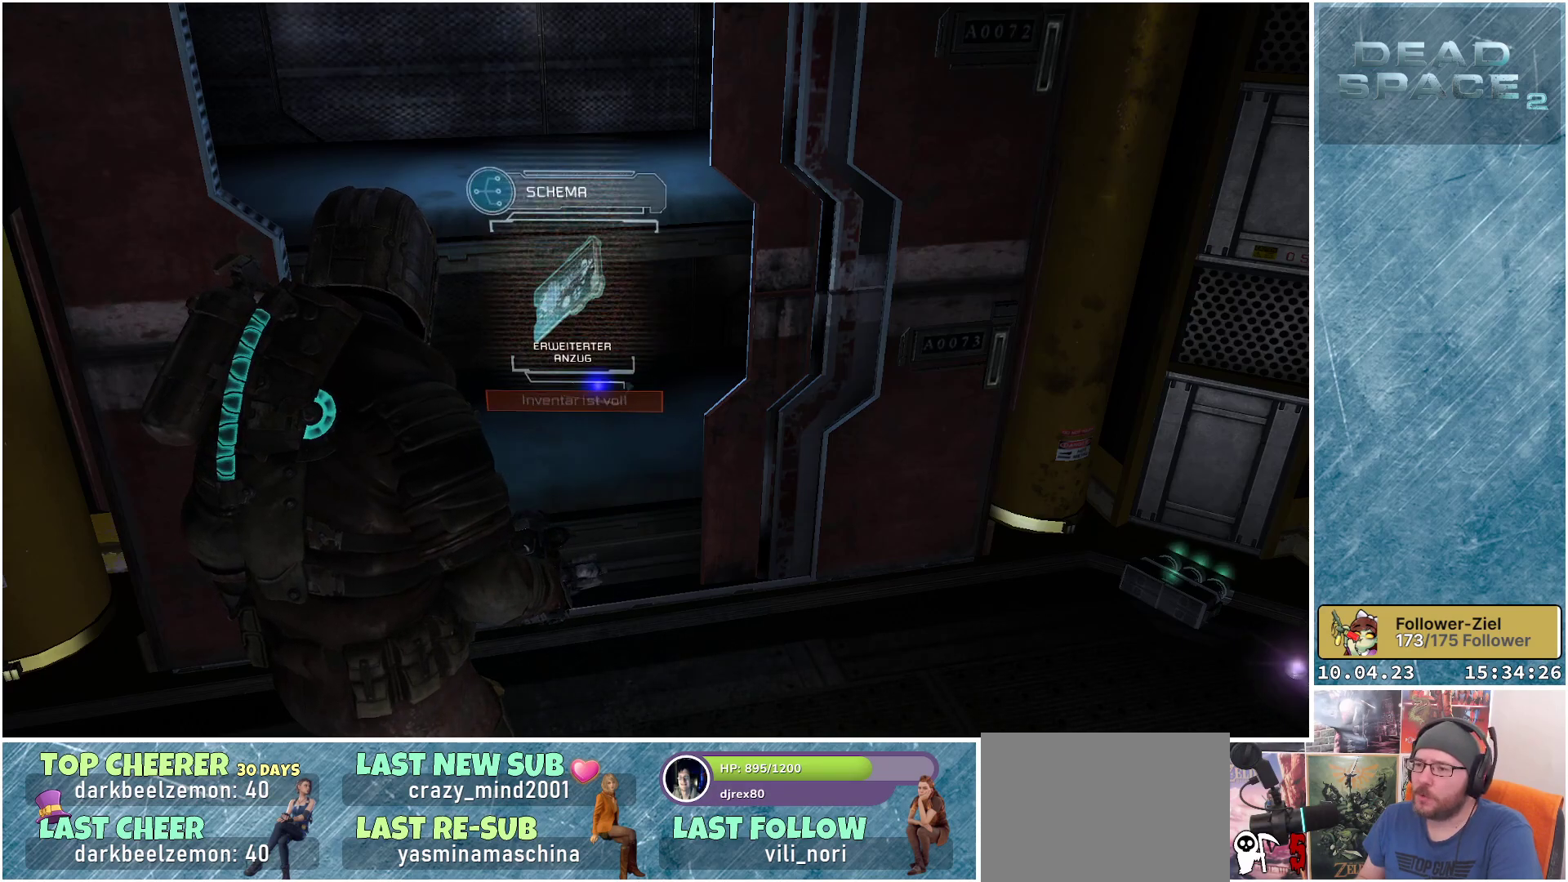
{"buttons": [], "left_stick": "center", "right_stick": "center", "events": []}
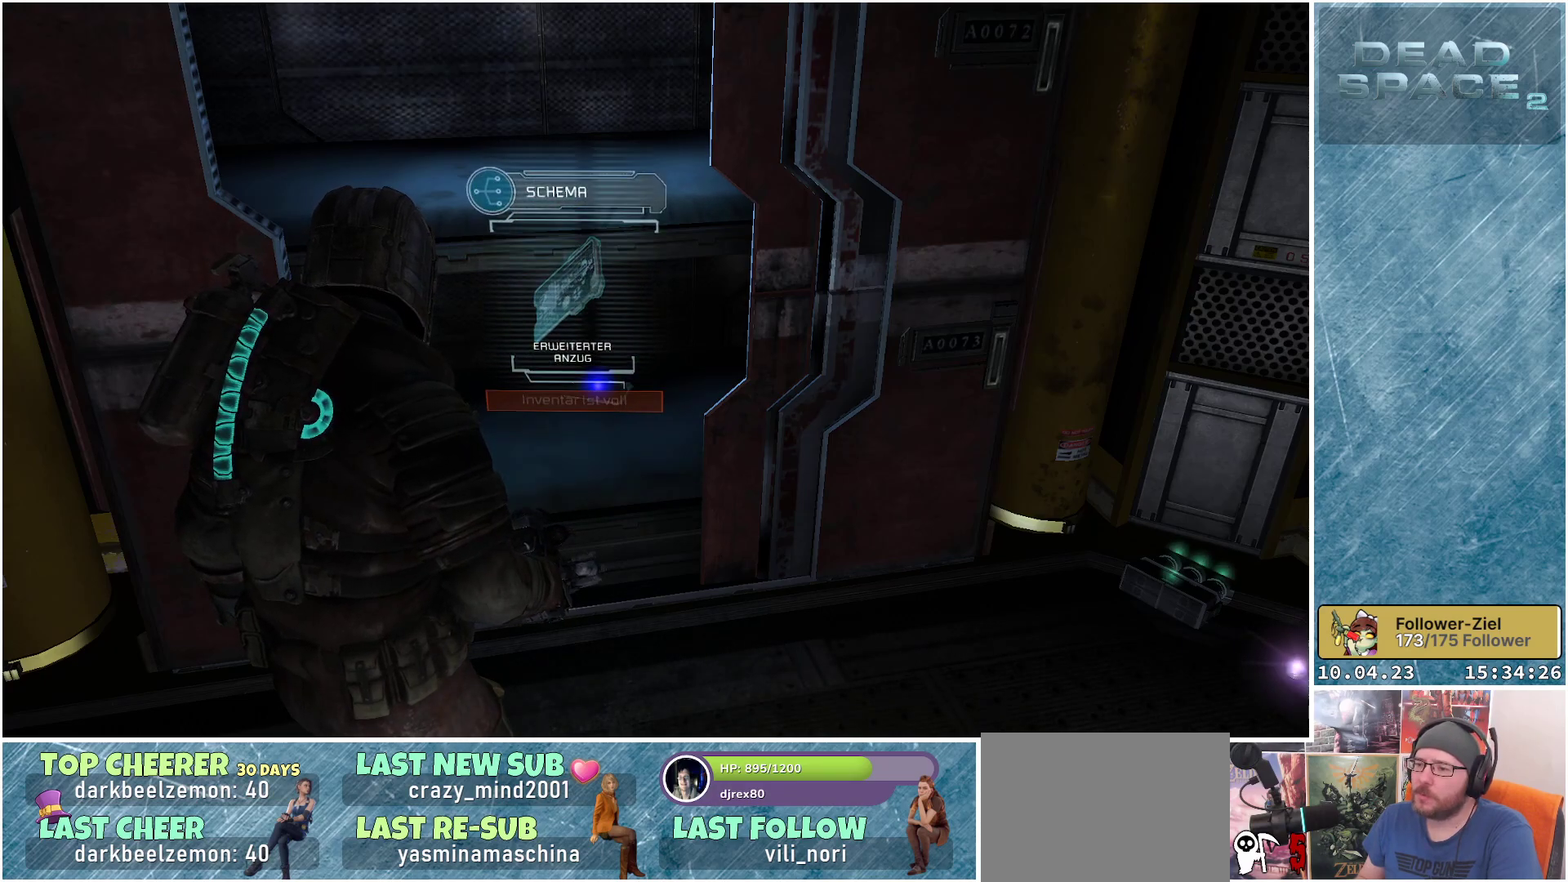
{"buttons": [], "left_stick": "center", "right_stick": "center", "events": []}
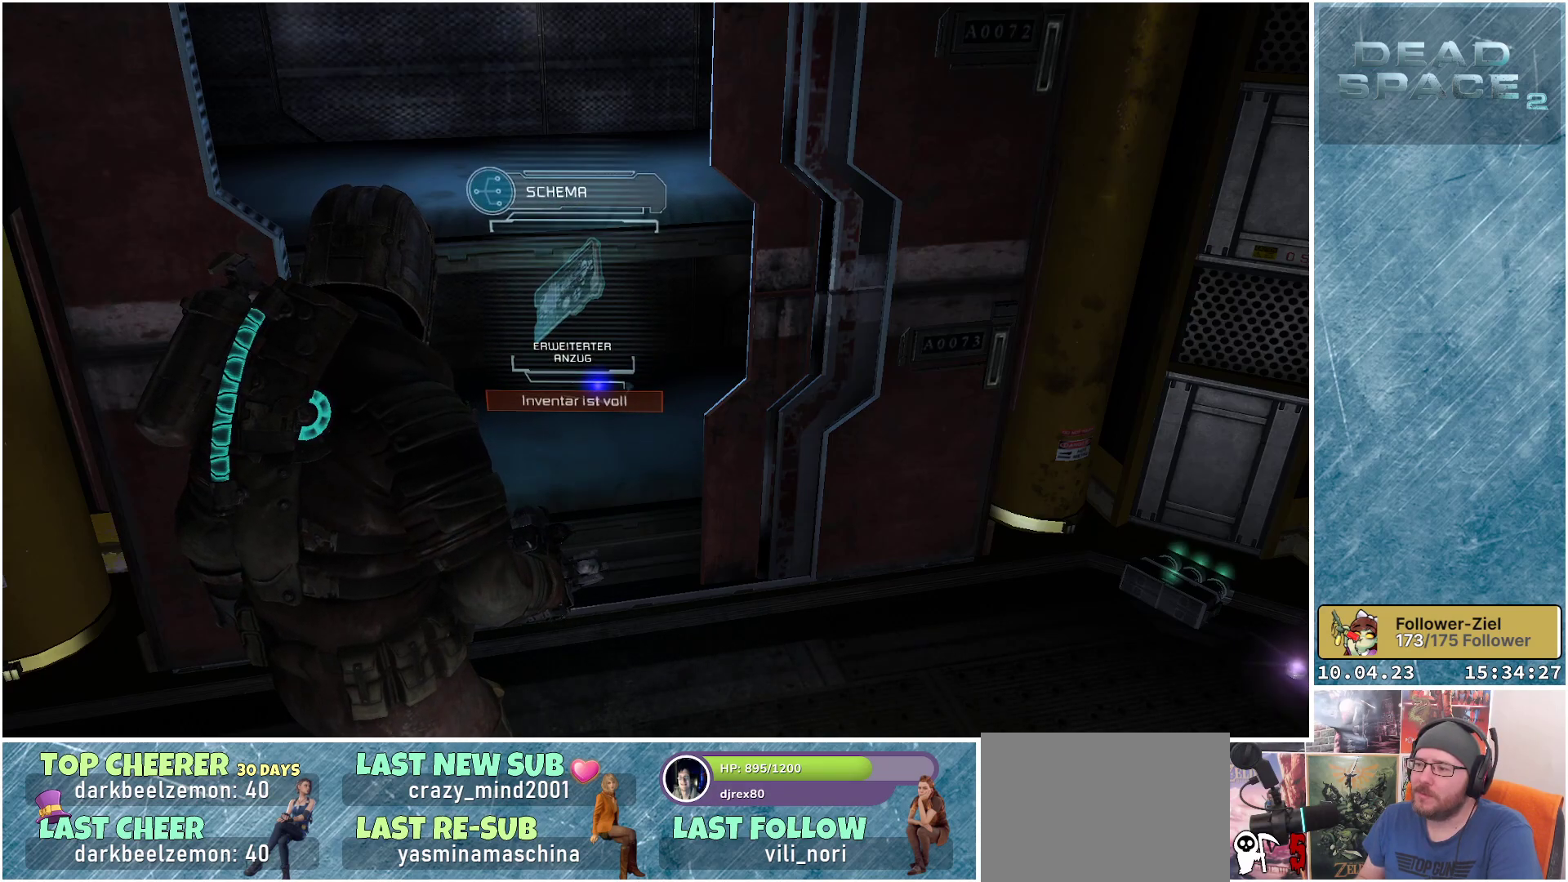
{"buttons": [], "left_stick": "center", "right_stick": "center", "events": [[83, "SELECT", "down"], [183, "SELECT", "up"]]}
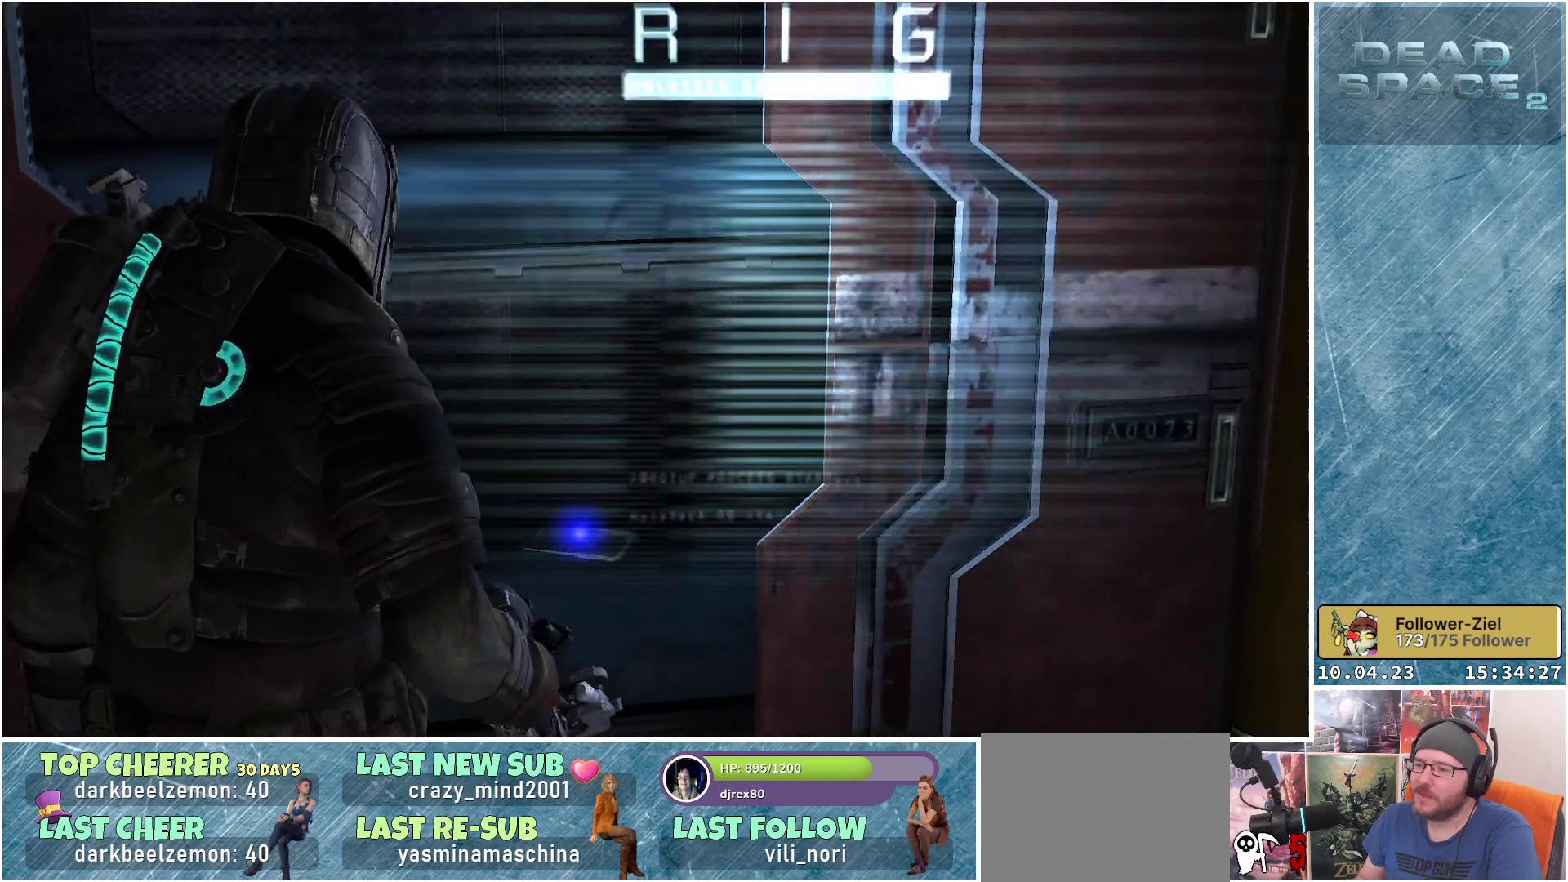
{"buttons": [], "left_stick": "center", "right_stick": "center", "events": []}
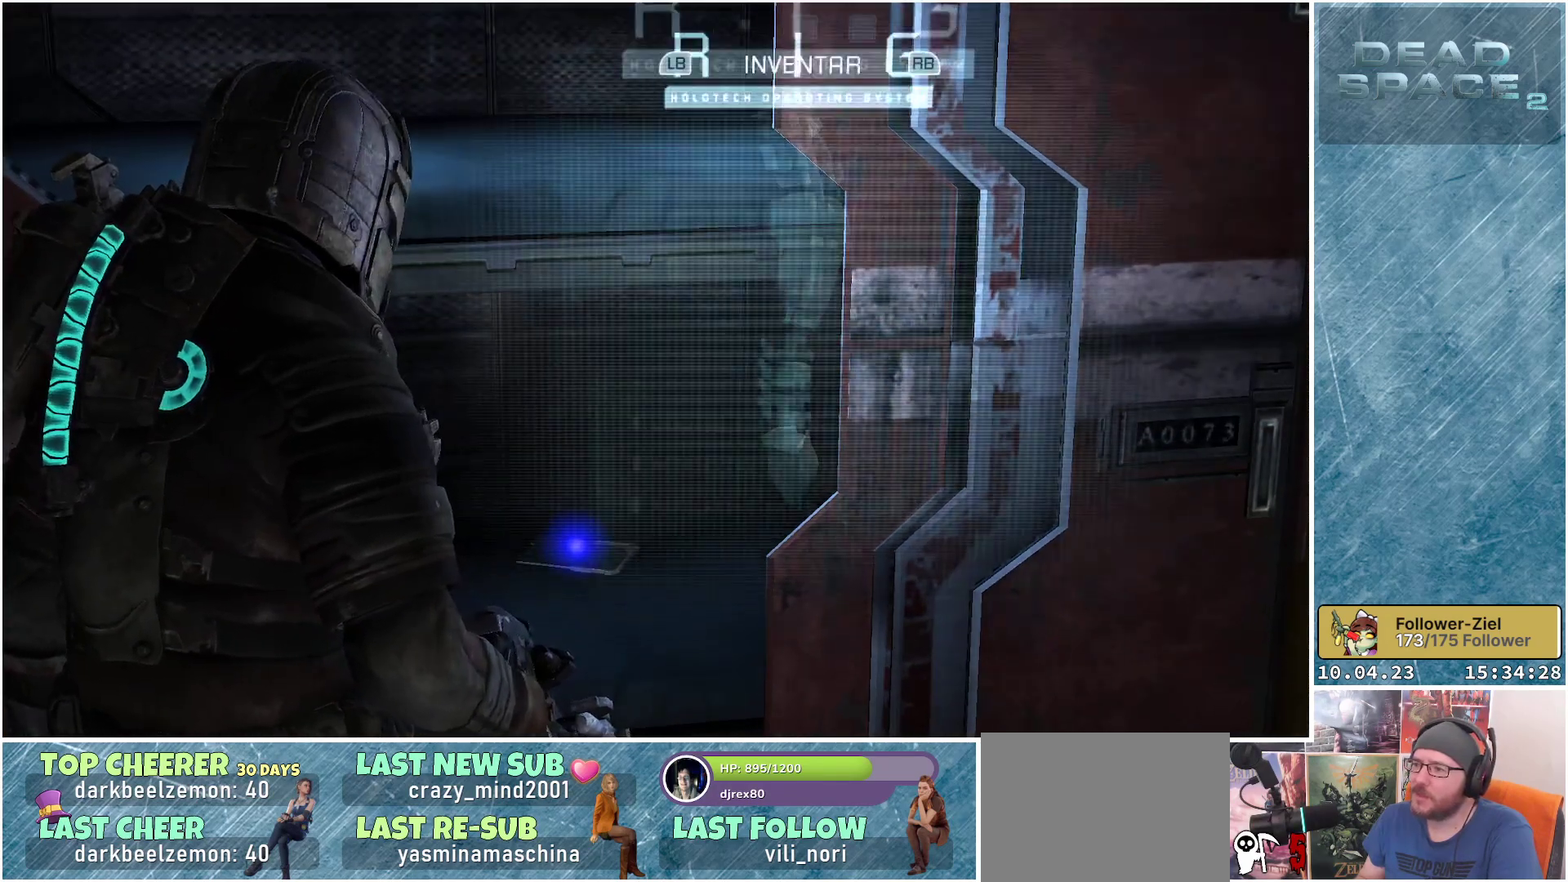
{"buttons": [], "left_stick": "center", "right_stick": "center", "events": []}
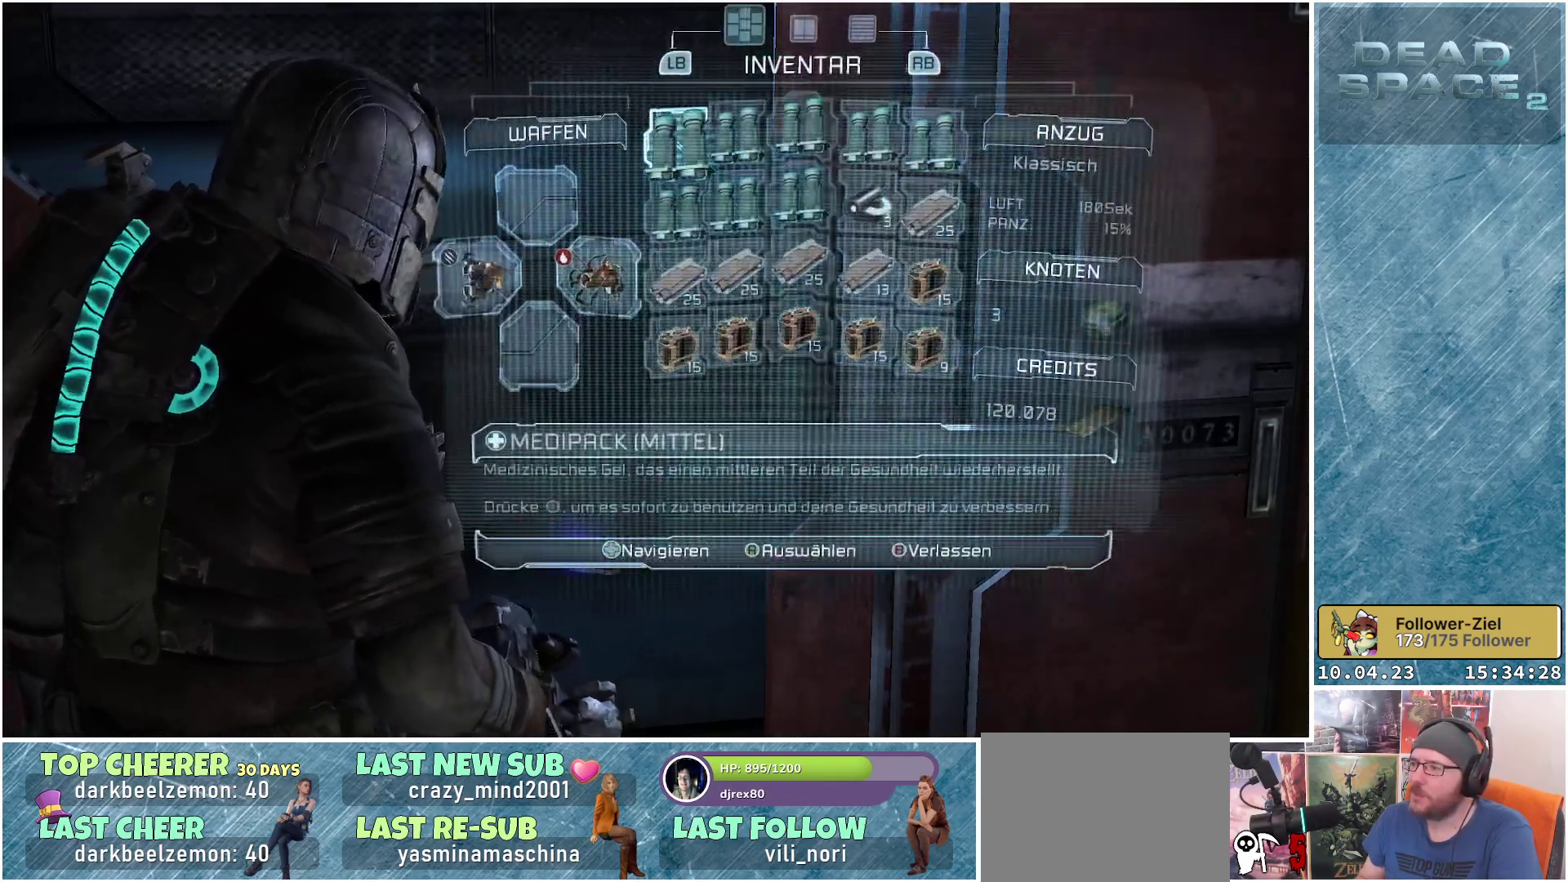
{"buttons": ["DPAD_RIGHT"], "left_stick": "center", "right_stick": "center", "events": [[183, "DPAD_DOWN", "down"], [267, "DPAD_DOWN", "up"], [483, "DPAD_RIGHT", "down"]]}
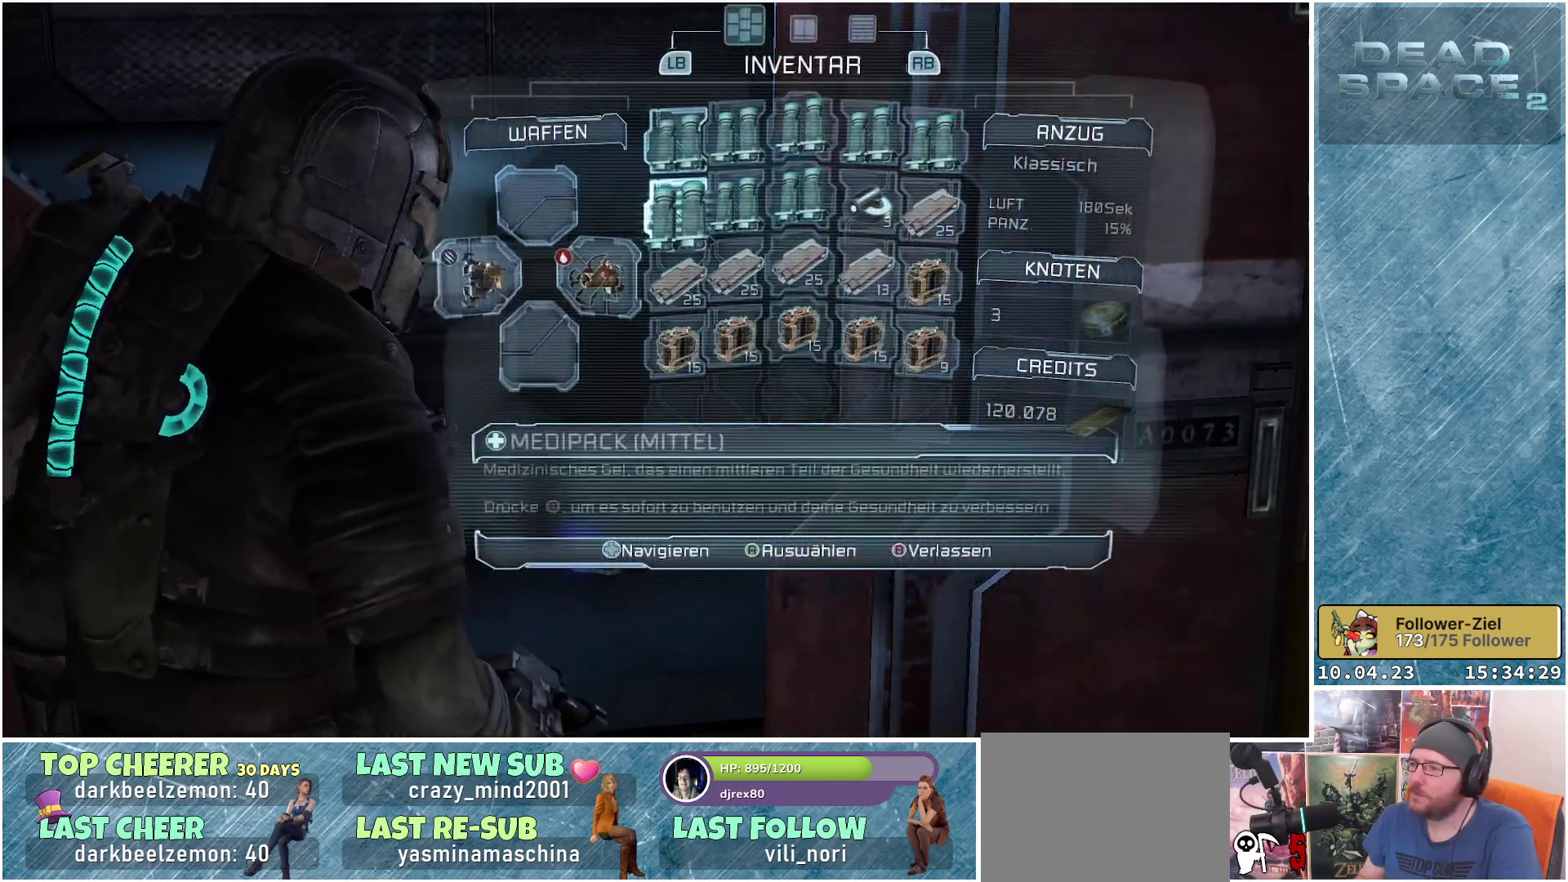
{"buttons": [], "left_stick": "center", "right_stick": "center", "events": [[83, "DPAD_RIGHT", "up"], [200, "DPAD_RIGHT", "down"], [283, "DPAD_RIGHT", "up"]]}
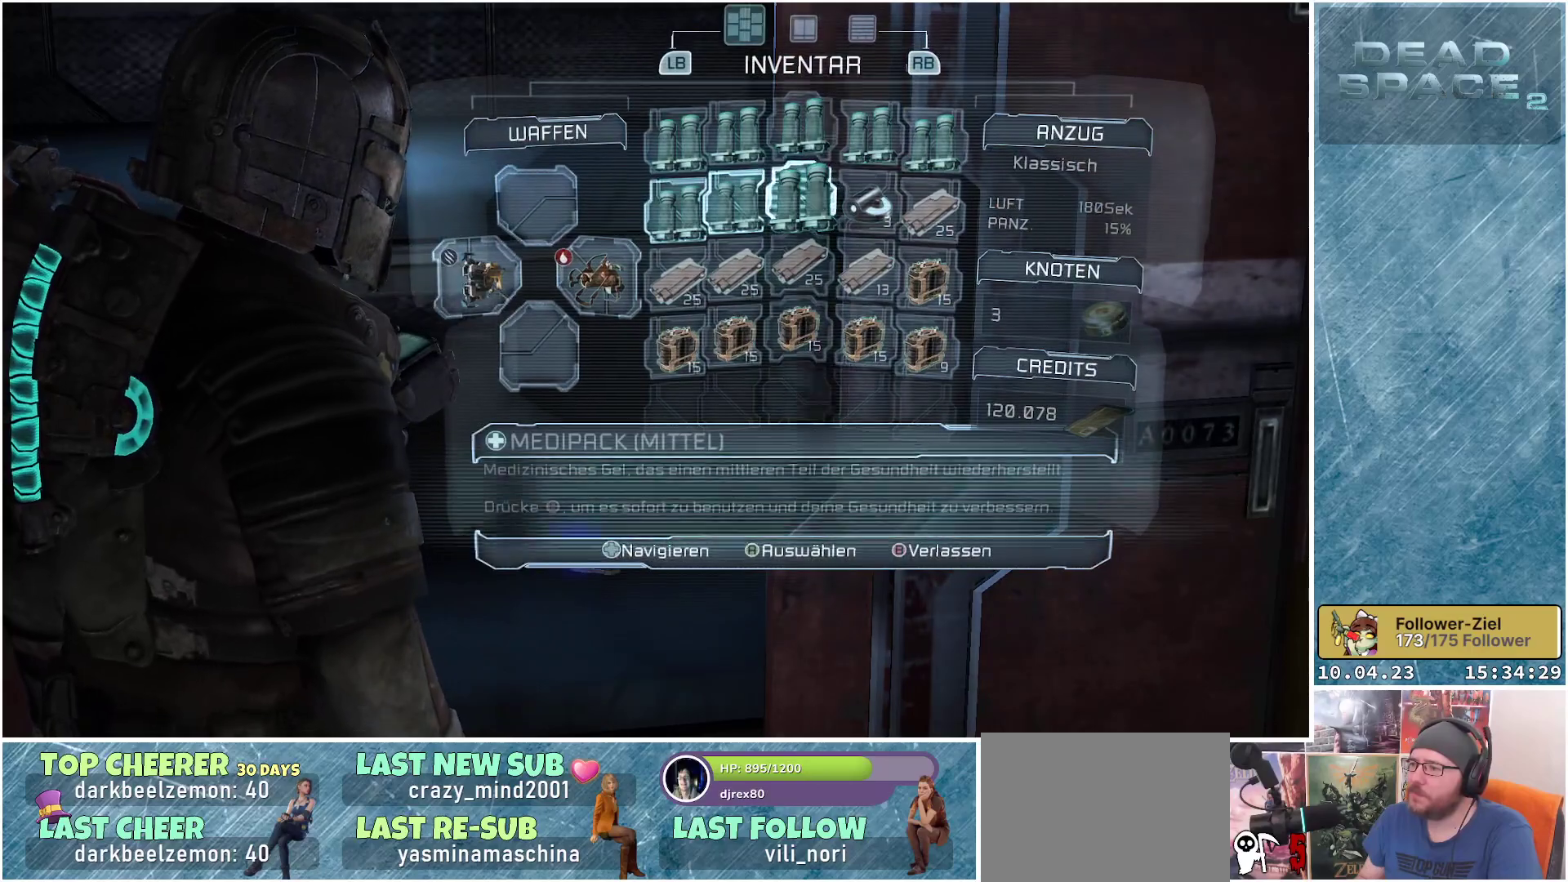
{"buttons": [], "left_stick": "center", "right_stick": "center", "events": [[183, "A", "down"], [333, "A", "up"]]}